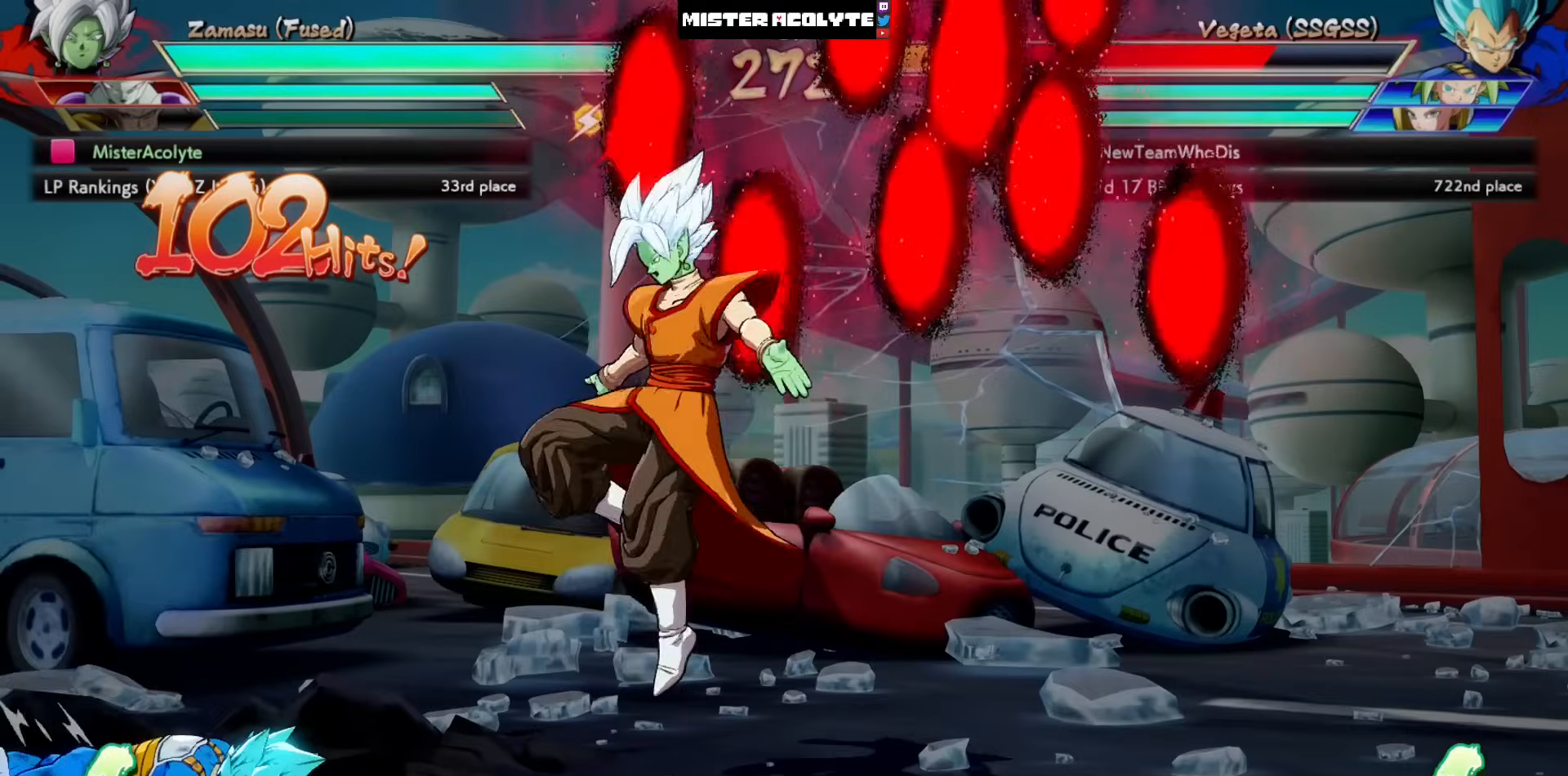
Gameplay with a controller (PlayStation layout); each line is a JSON object with the inputs held at the frame after it. "events" lists button and stick changes between this image and that frame as [ms after this image, input, new state], when the widget could be followed in between. Not read: DPAD_DOWN DPAD_RIGHT DPAD_UP L1 L2 R3 SELECT START right_stick.
{"buttons": [], "left_stick": "center", "events": [[283, "DPAD_LEFT", "up"]]}
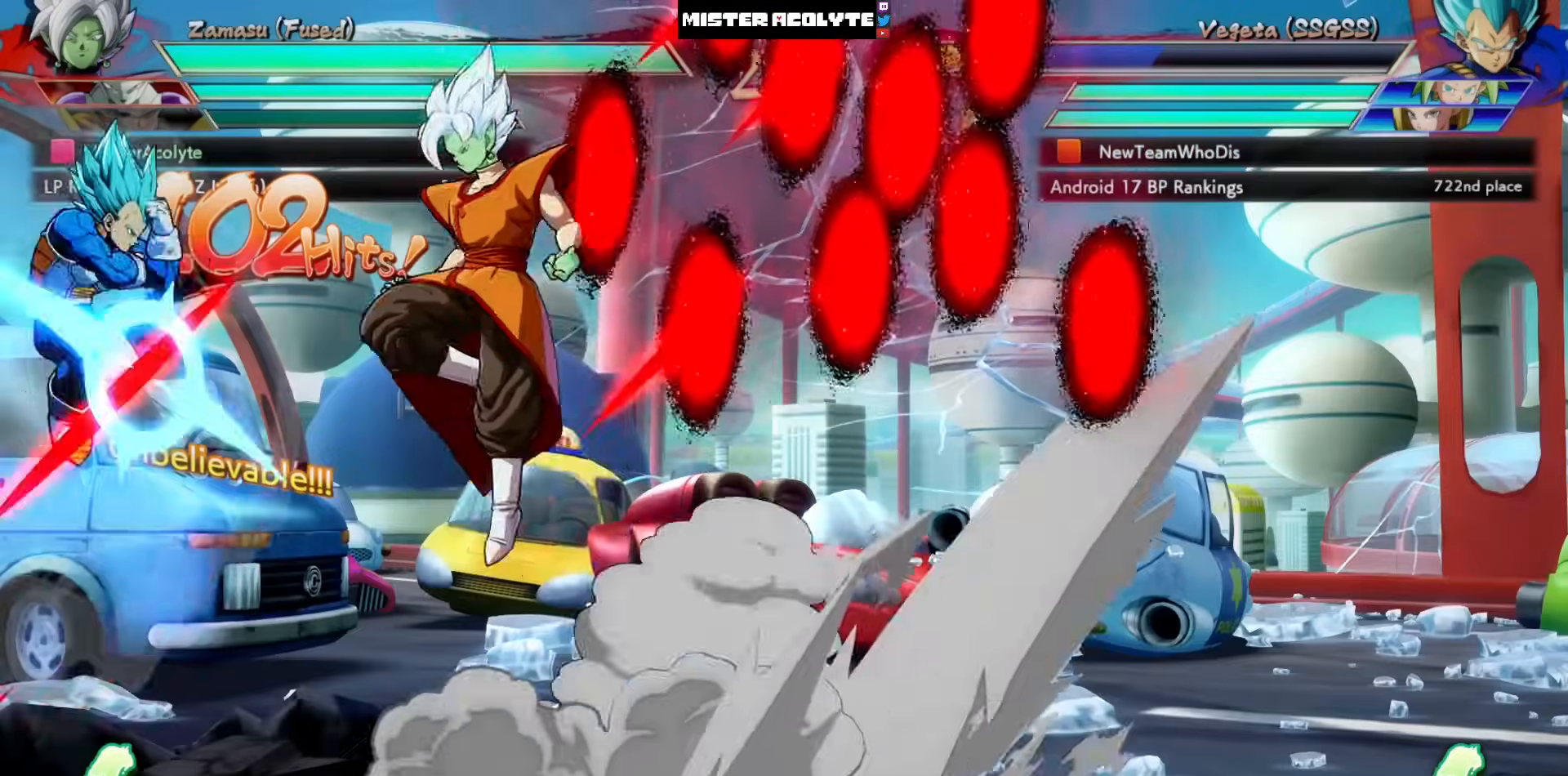
{"buttons": [], "left_stick": "center", "events": []}
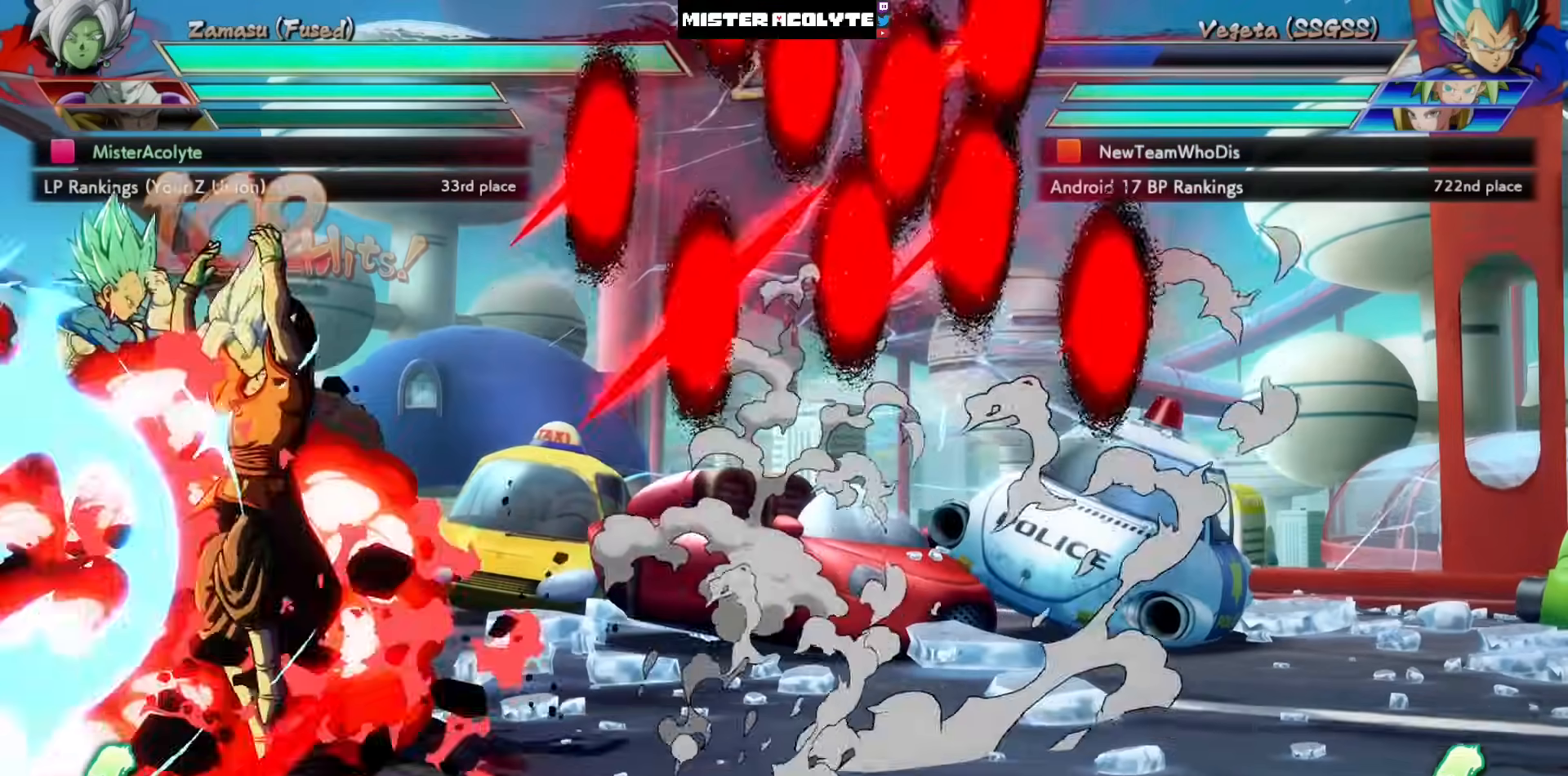
{"buttons": [], "left_stick": "center", "events": []}
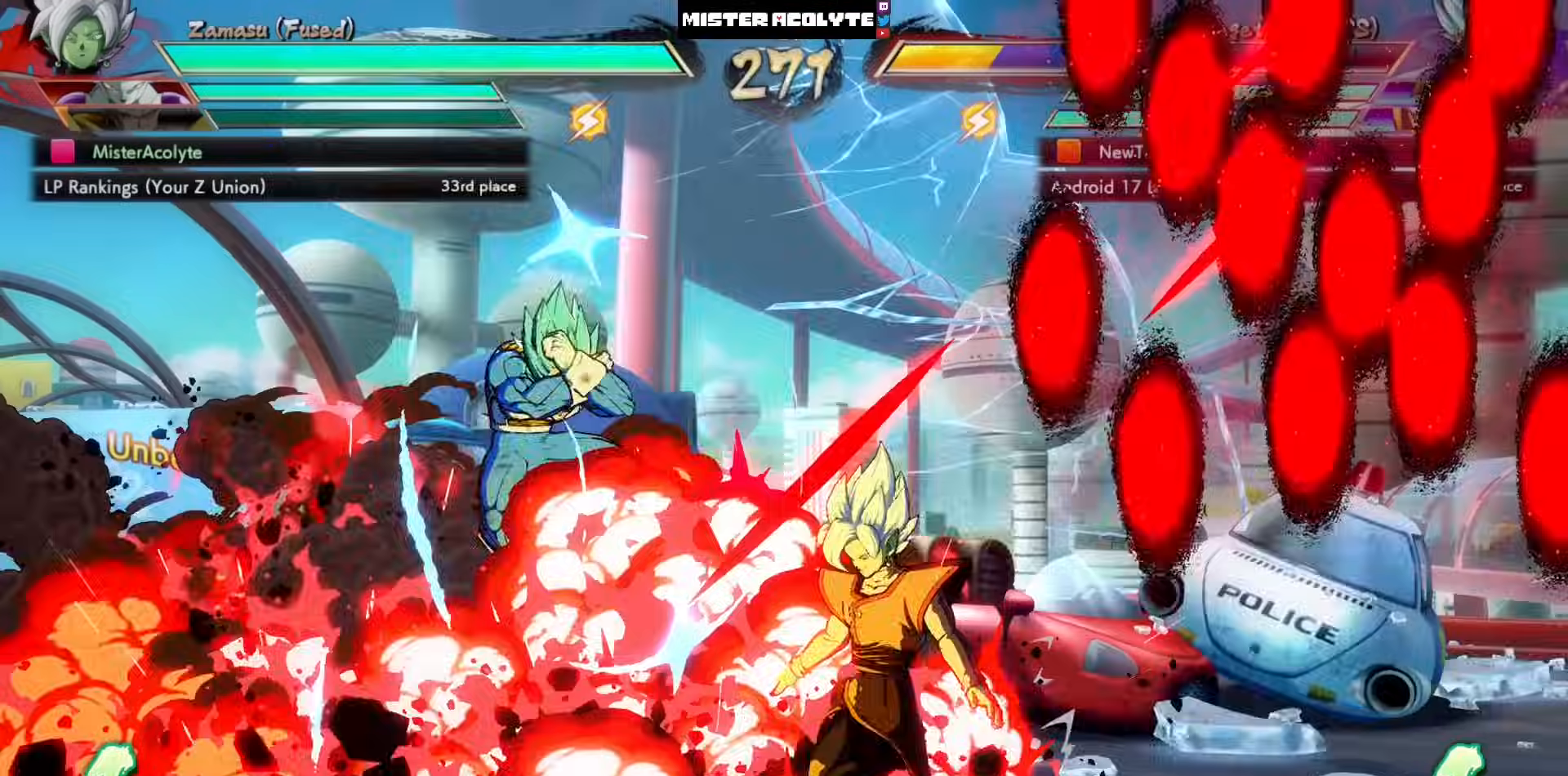
{"buttons": [], "left_stick": "center", "events": []}
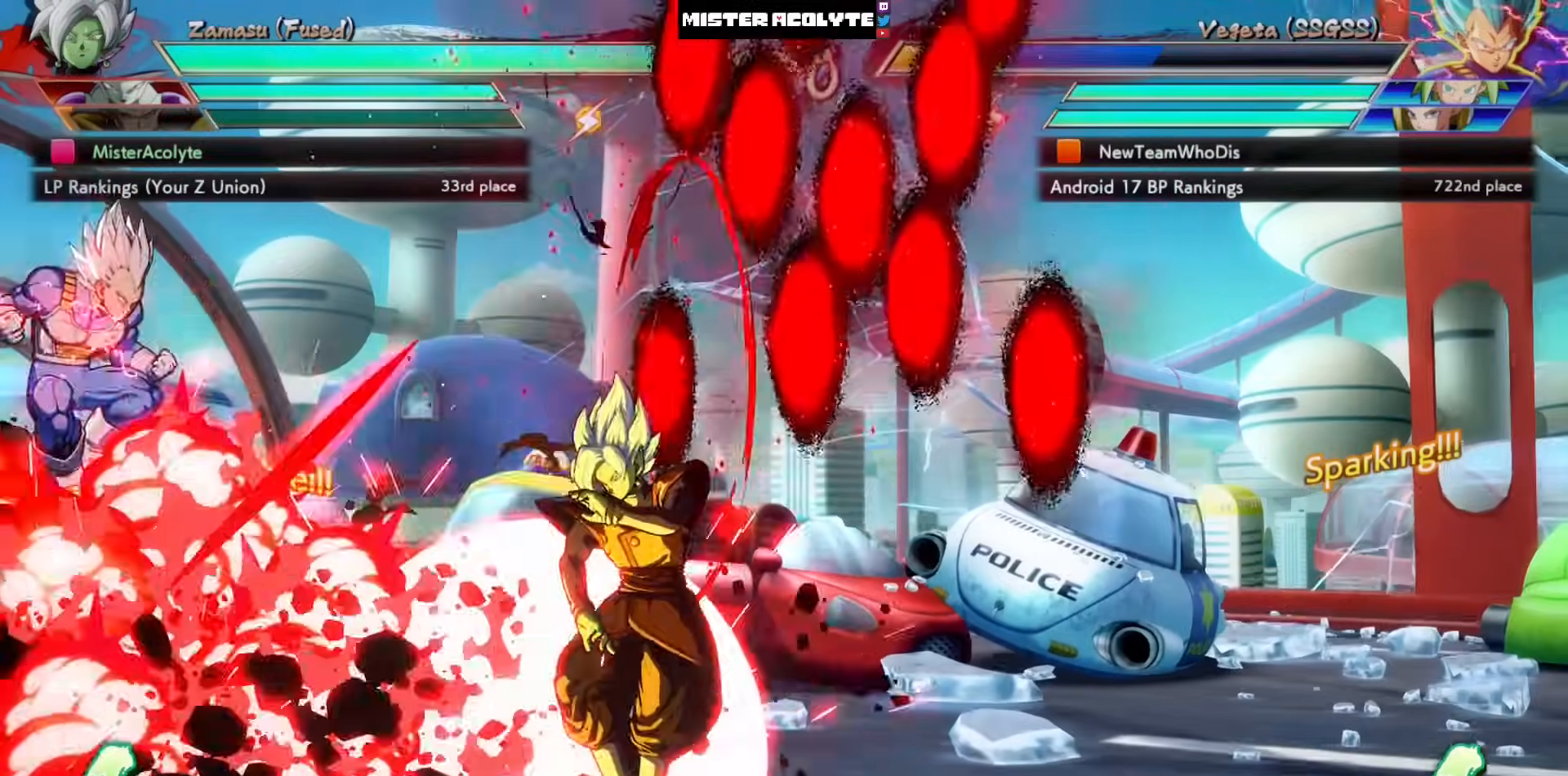
{"buttons": ["CIRCLE"], "left_stick": "center", "events": [[183, "DPAD_LEFT", "down"], [383, "CIRCLE", "down"], [417, "DPAD_LEFT", "up"]]}
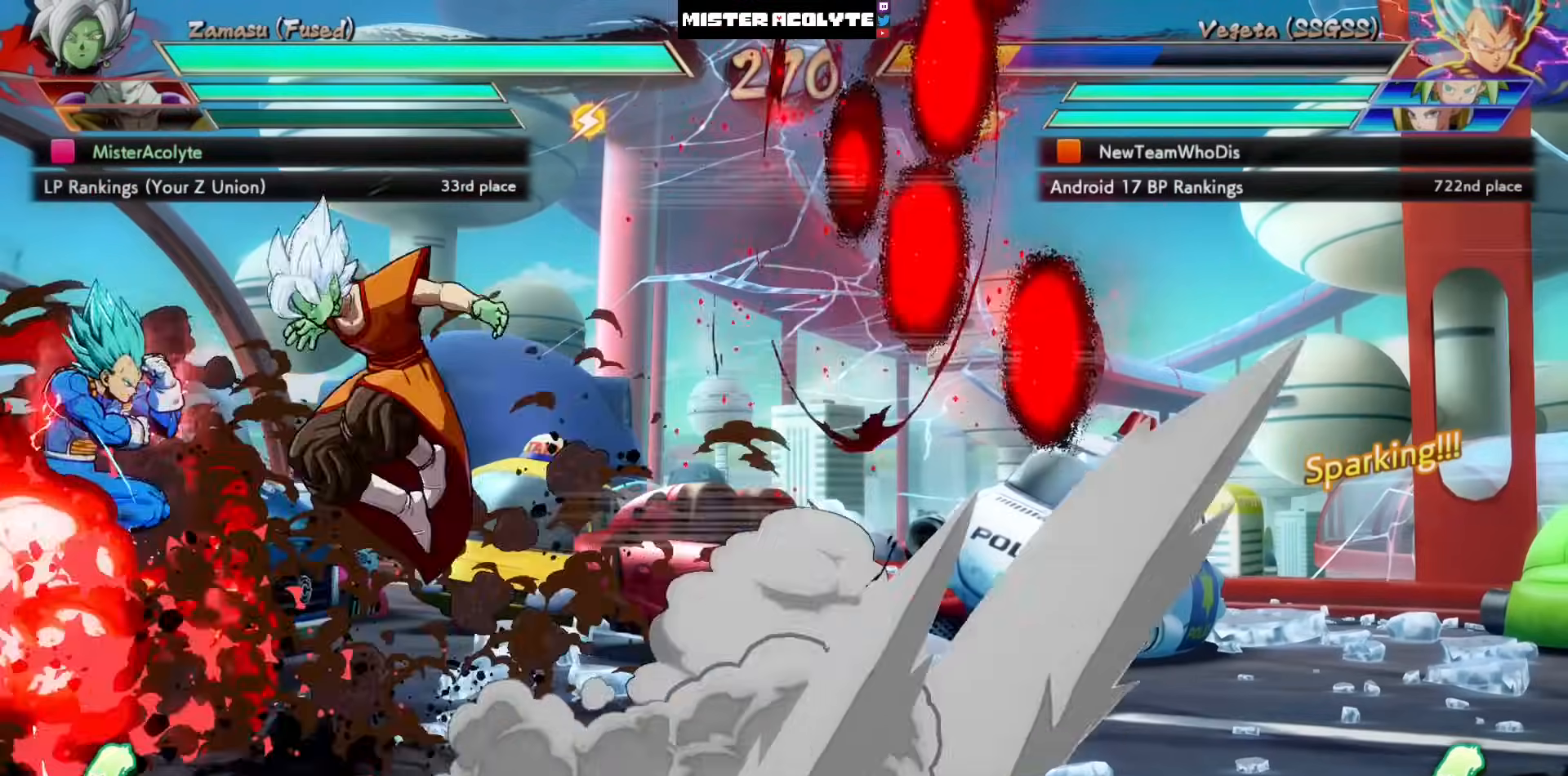
{"buttons": ["SQUARE"], "left_stick": "center", "events": [[17, "CIRCLE", "up"], [483, "SQUARE", "down"]]}
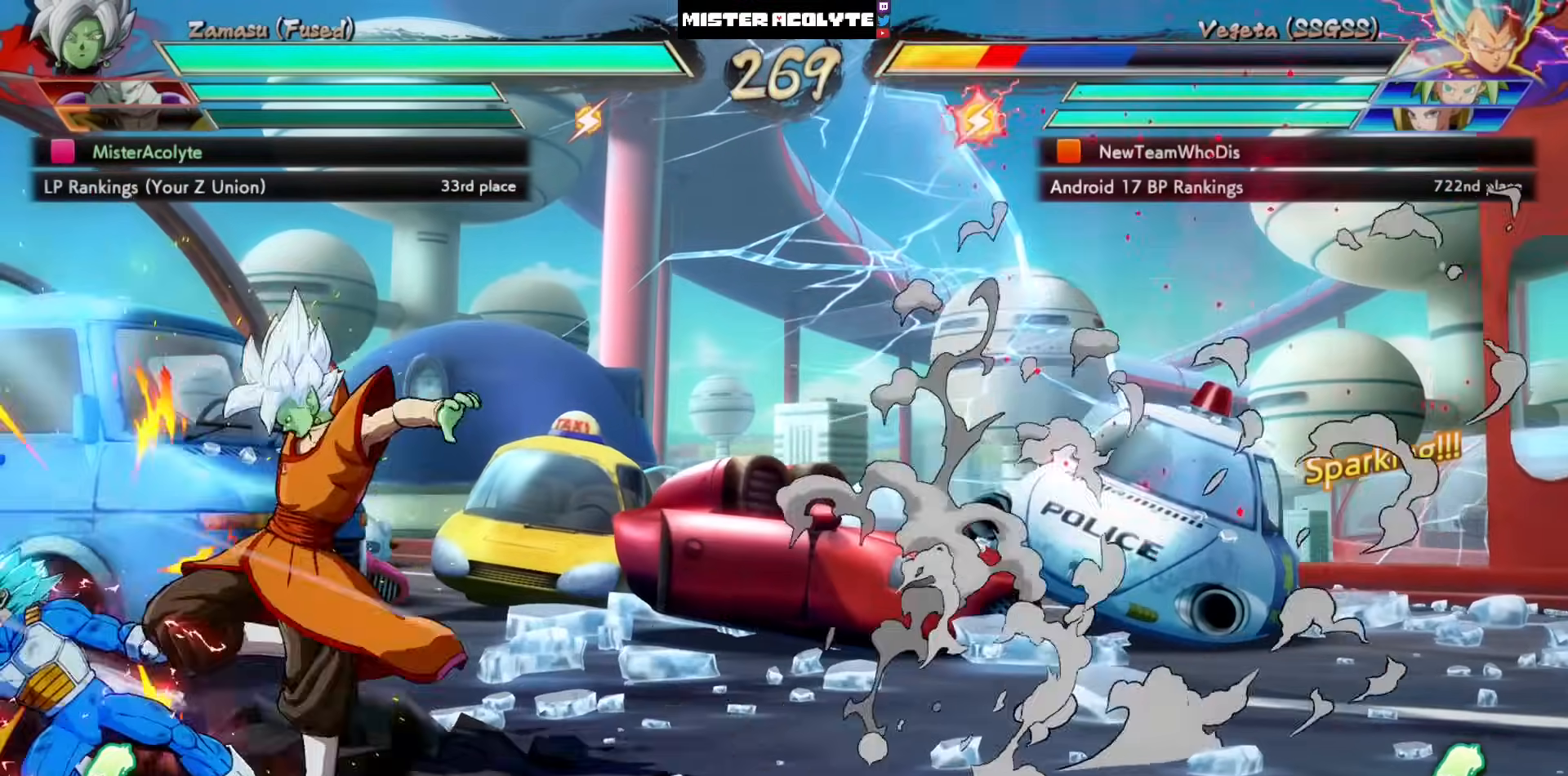
{"buttons": ["TRIANGLE"], "left_stick": "center", "events": [[83, "SQUARE", "up"], [150, "SQUARE", "down"], [317, "SQUARE", "up"], [450, "TRIANGLE", "down"]]}
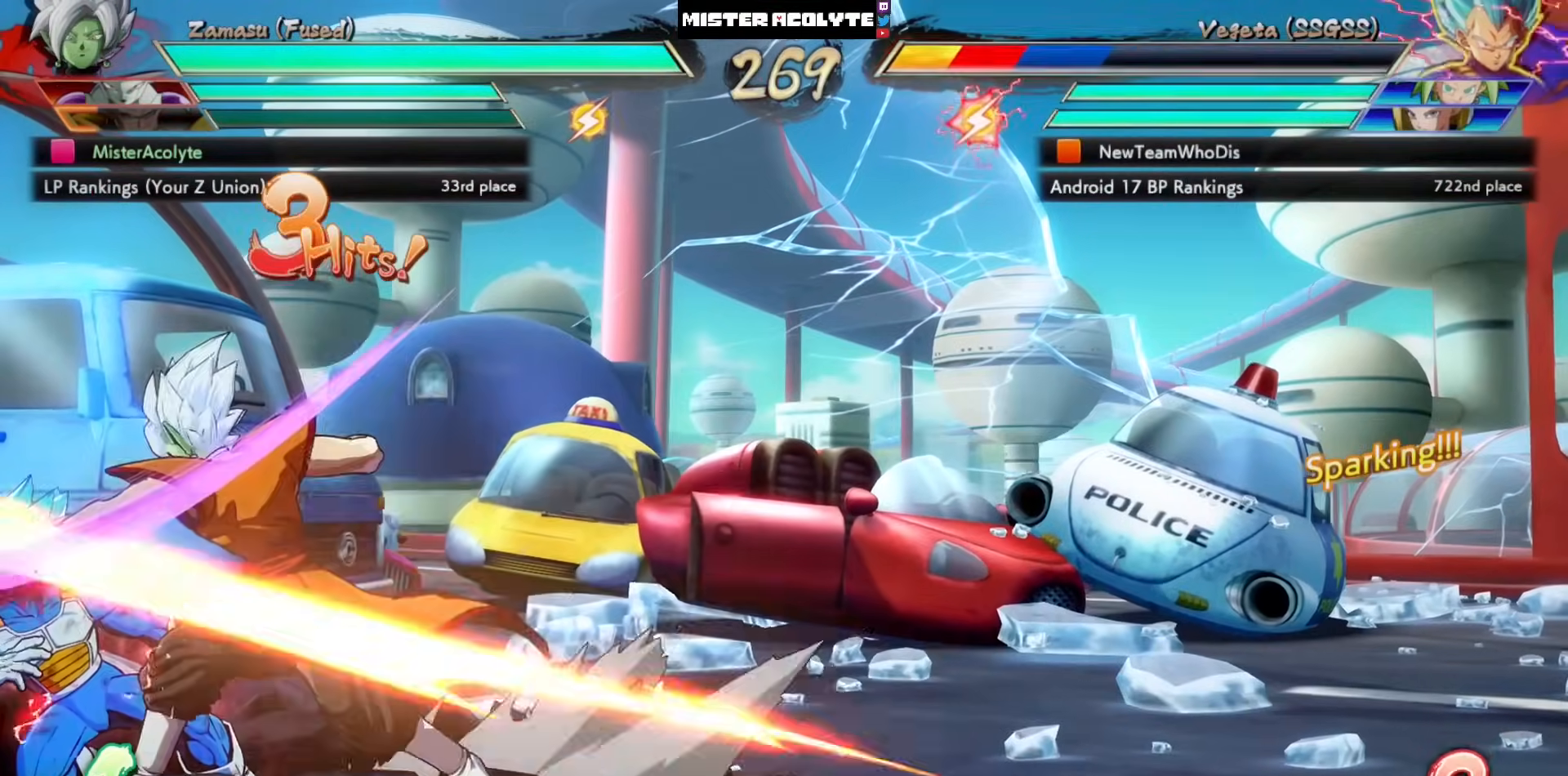
{"buttons": [], "left_stick": "center", "events": [[83, "TRIANGLE", "up"], [283, "TRIANGLE", "down"], [450, "TRIANGLE", "up"]]}
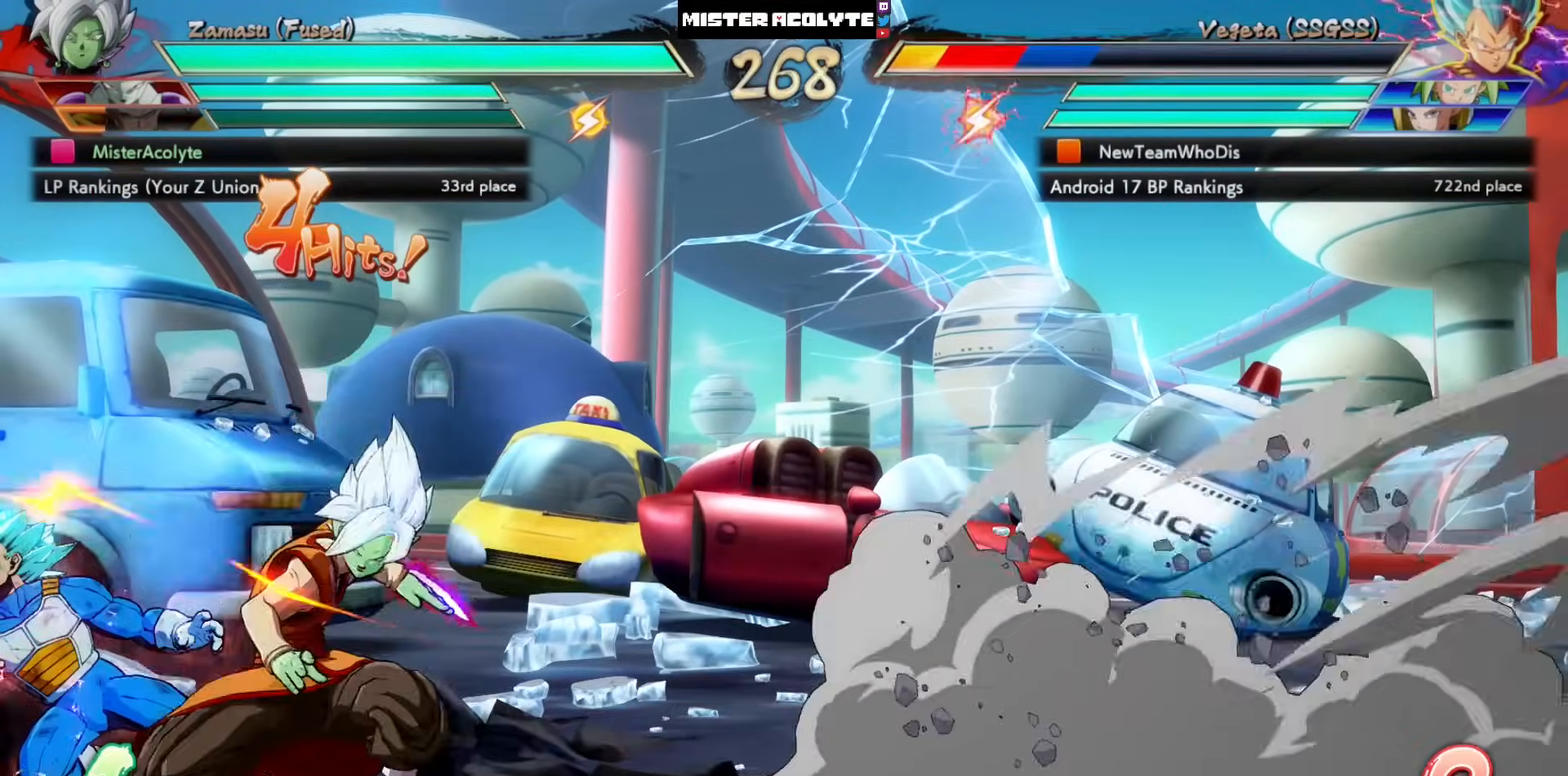
{"buttons": ["DPAD_LEFT"], "left_stick": "center", "events": [[150, "CROSS", "down"], [317, "CROSS", "up"], [383, "DPAD_LEFT", "down"]]}
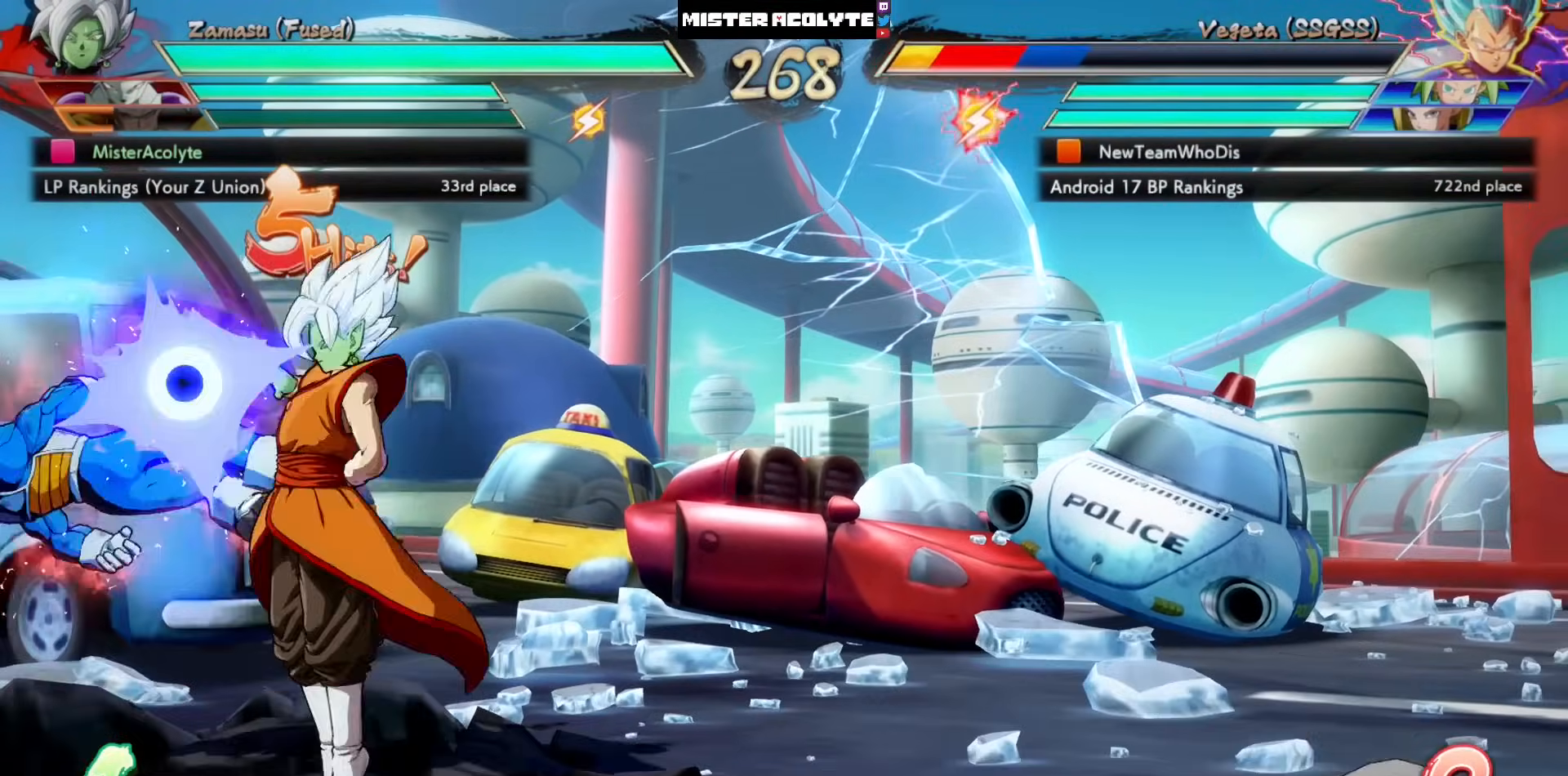
{"buttons": [], "left_stick": "center", "events": [[17, "CROSS", "down"], [50, "DPAD_LEFT", "up"], [217, "CROSS", "up"]]}
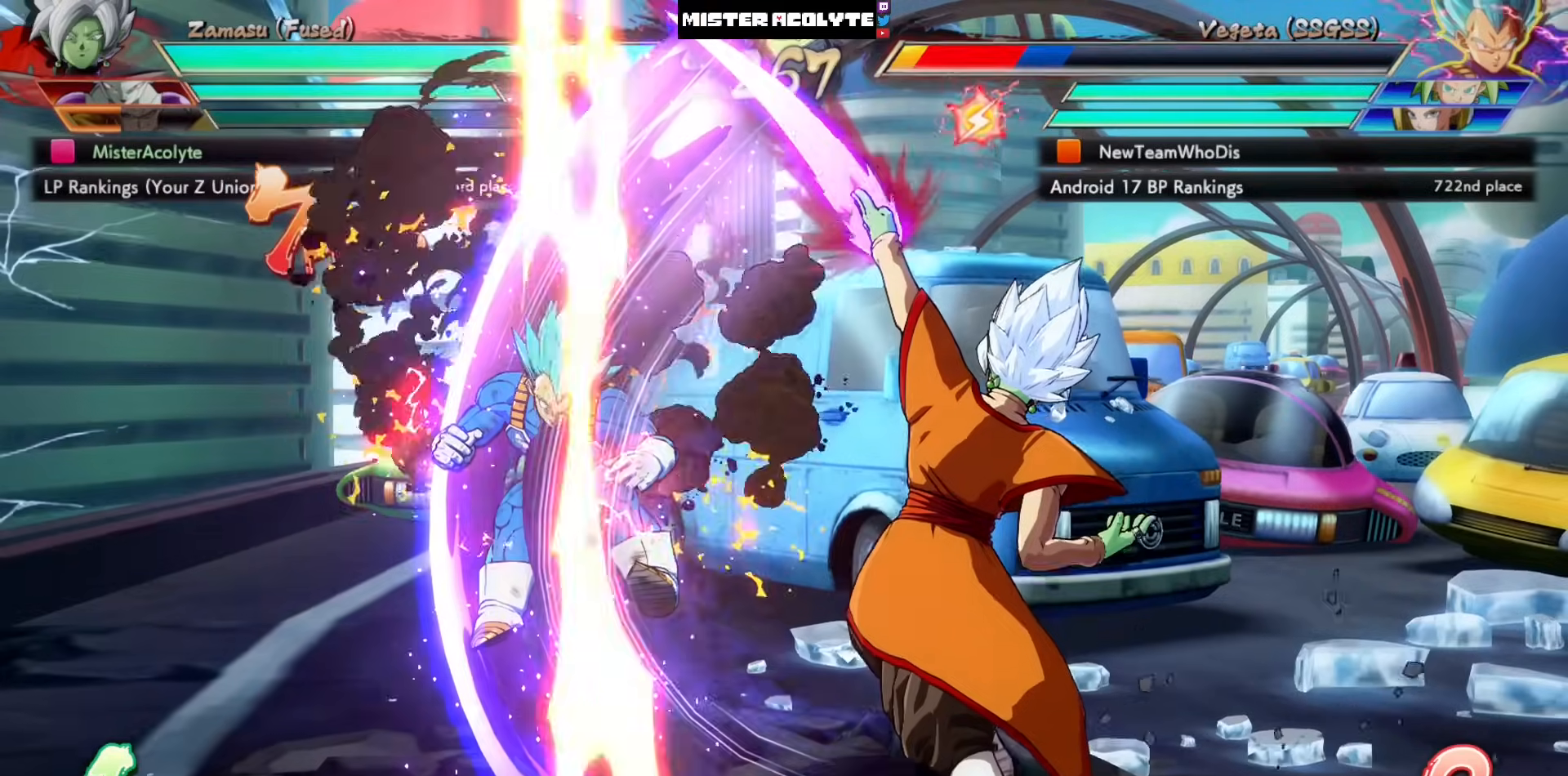
{"buttons": [], "left_stick": "center", "events": []}
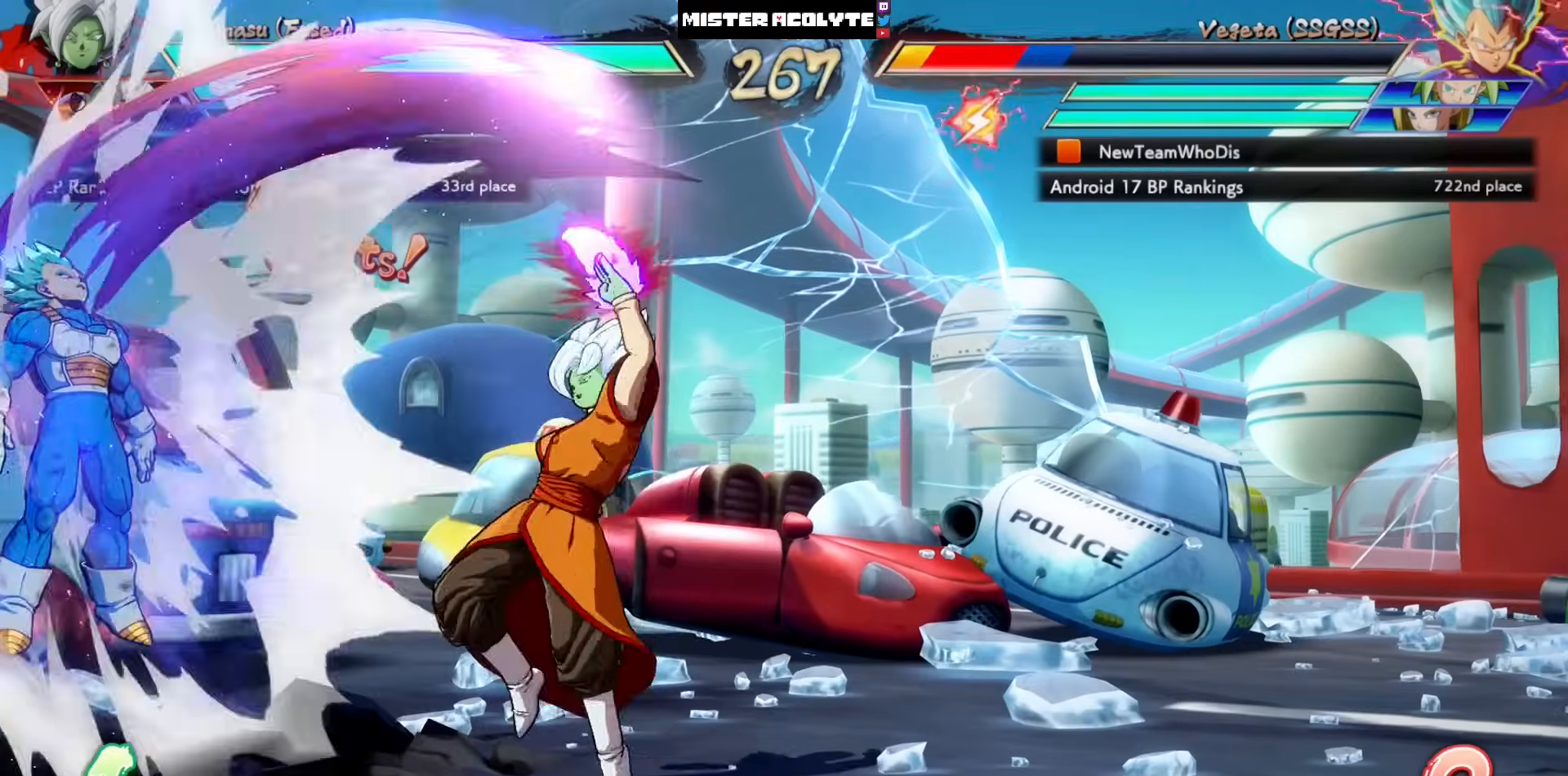
{"buttons": [], "left_stick": "center", "events": [[50, "TRIANGLE", "down"], [183, "TRIANGLE", "up"], [317, "CIRCLE", "down"], [483, "CIRCLE", "up"]]}
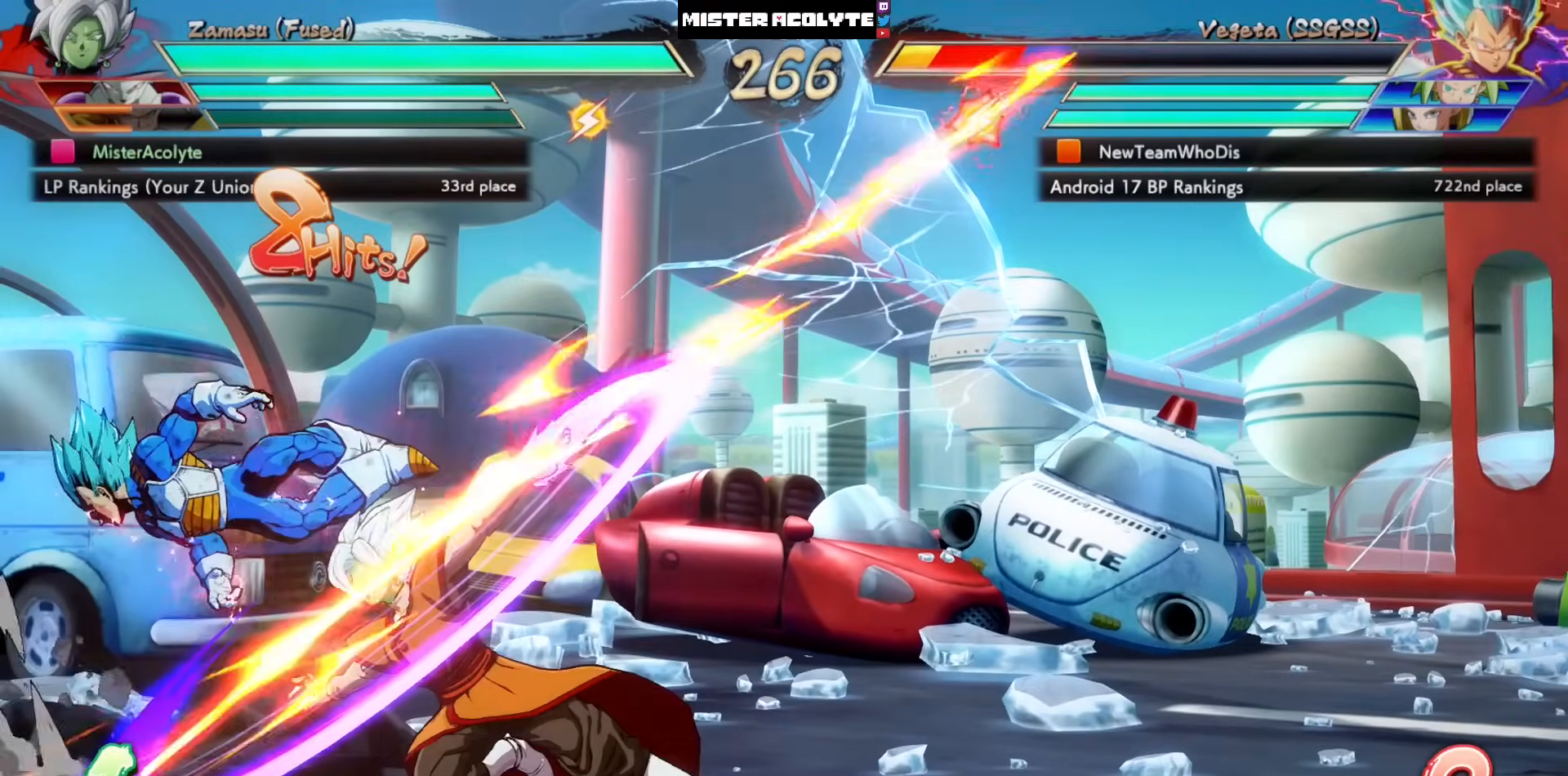
{"buttons": [], "left_stick": "center", "events": [[217, "CROSS", "down"], [483, "CROSS", "up"]]}
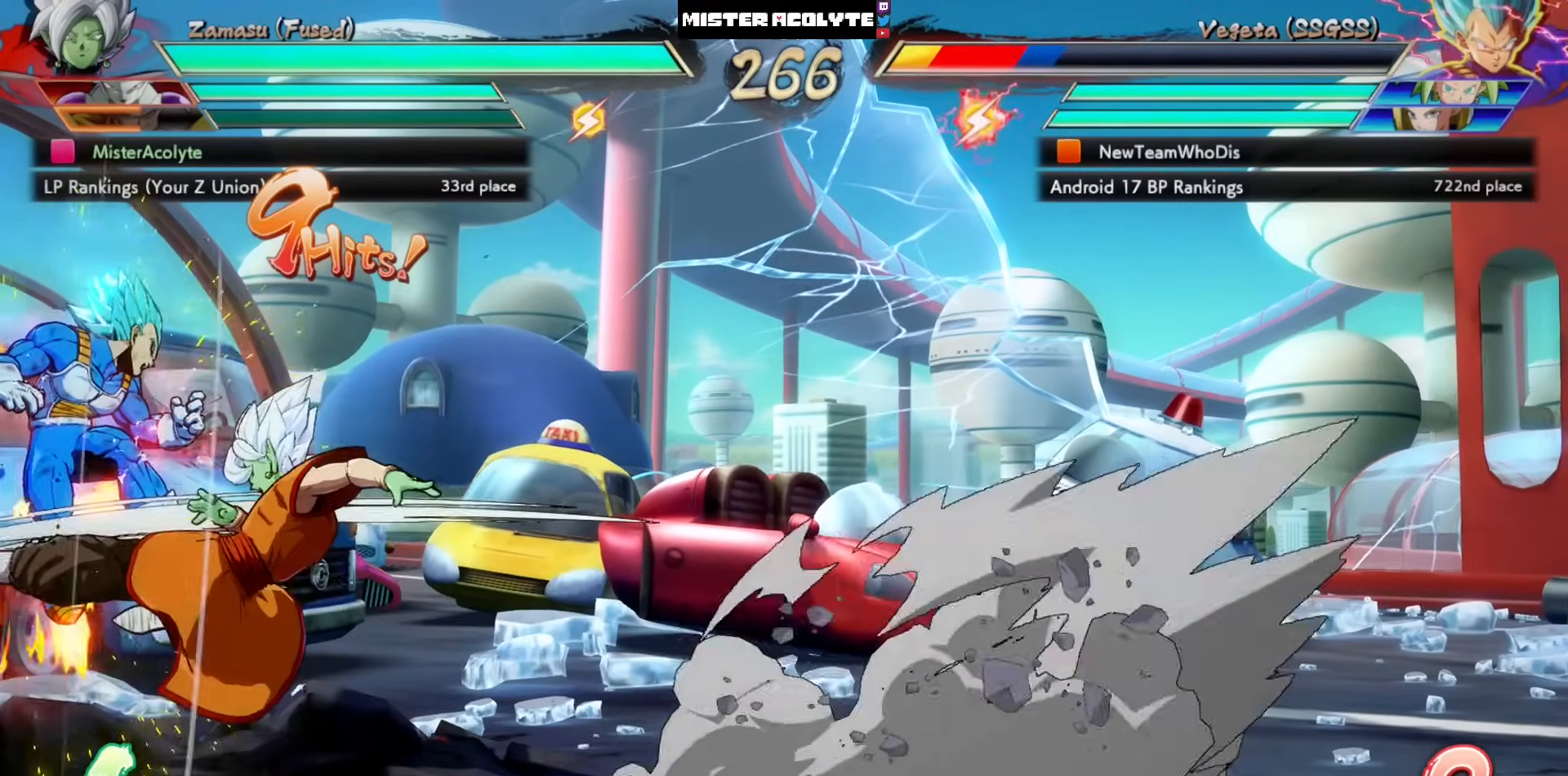
{"buttons": [], "left_stick": "center", "events": []}
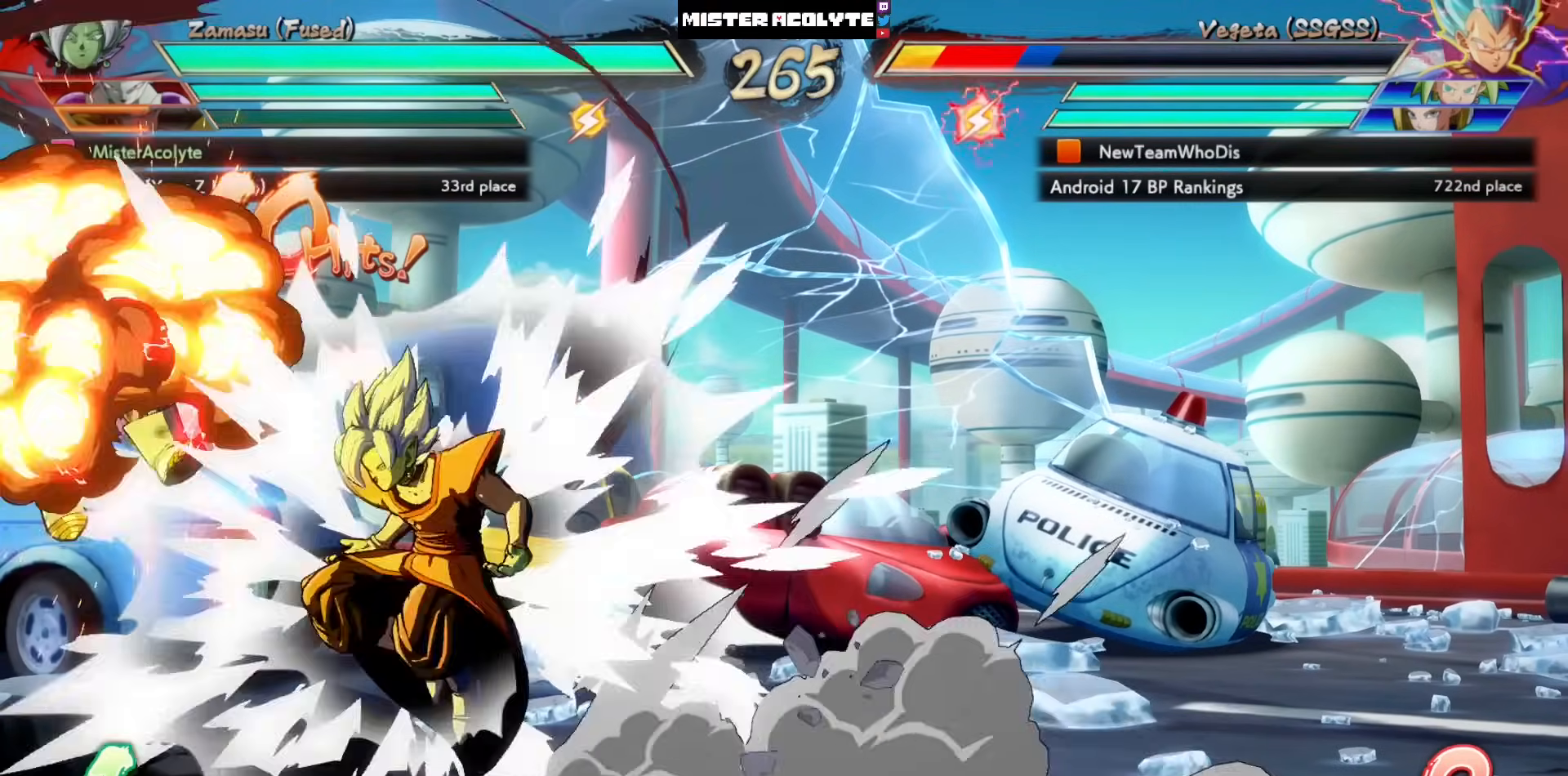
{"buttons": ["SQUARE"], "left_stick": "center", "events": [[317, "SQUARE", "down"]]}
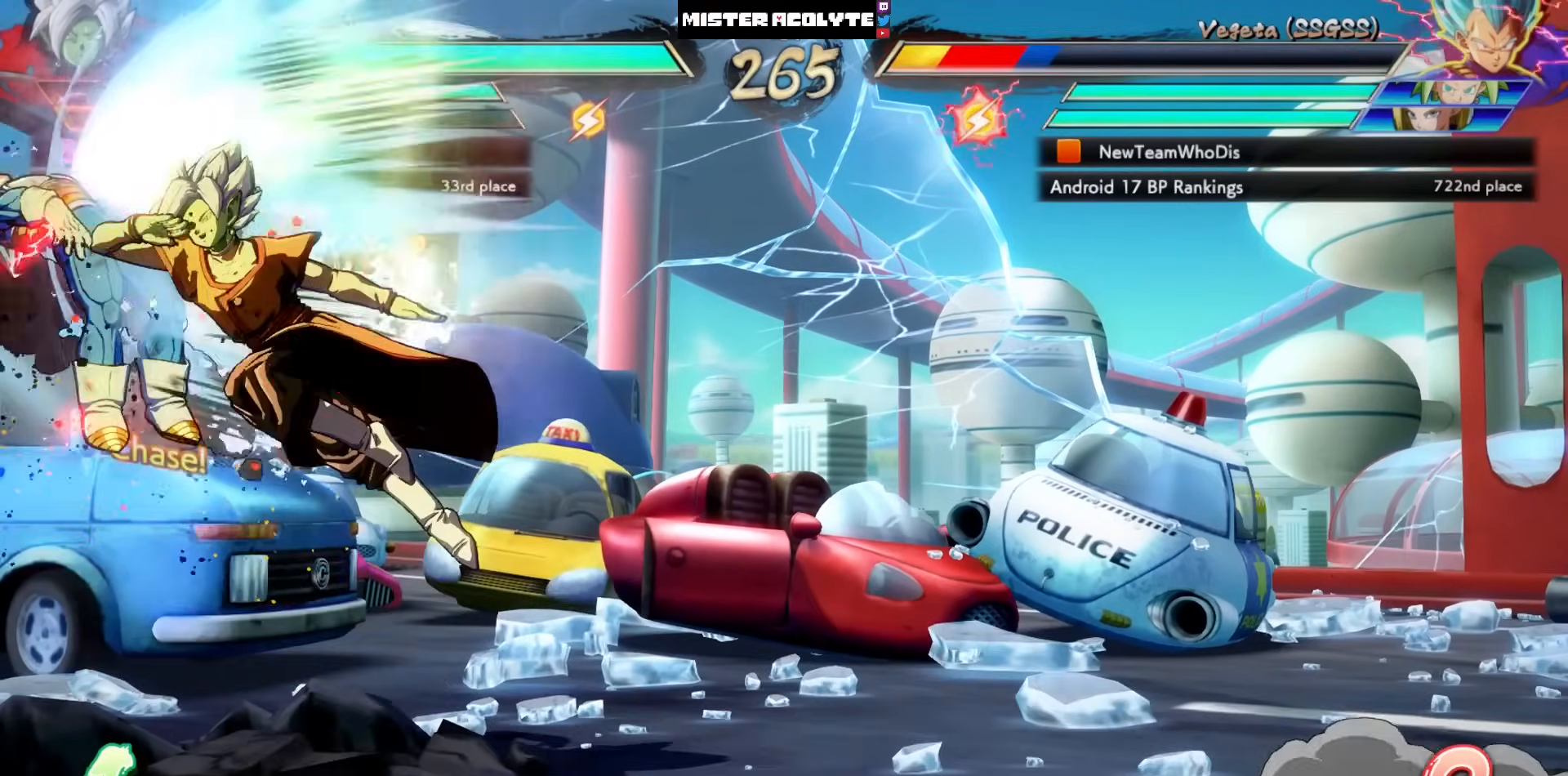
{"buttons": [], "left_stick": "center", "events": [[50, "SQUARE", "up"], [150, "TRIANGLE", "down"], [350, "TRIANGLE", "up"]]}
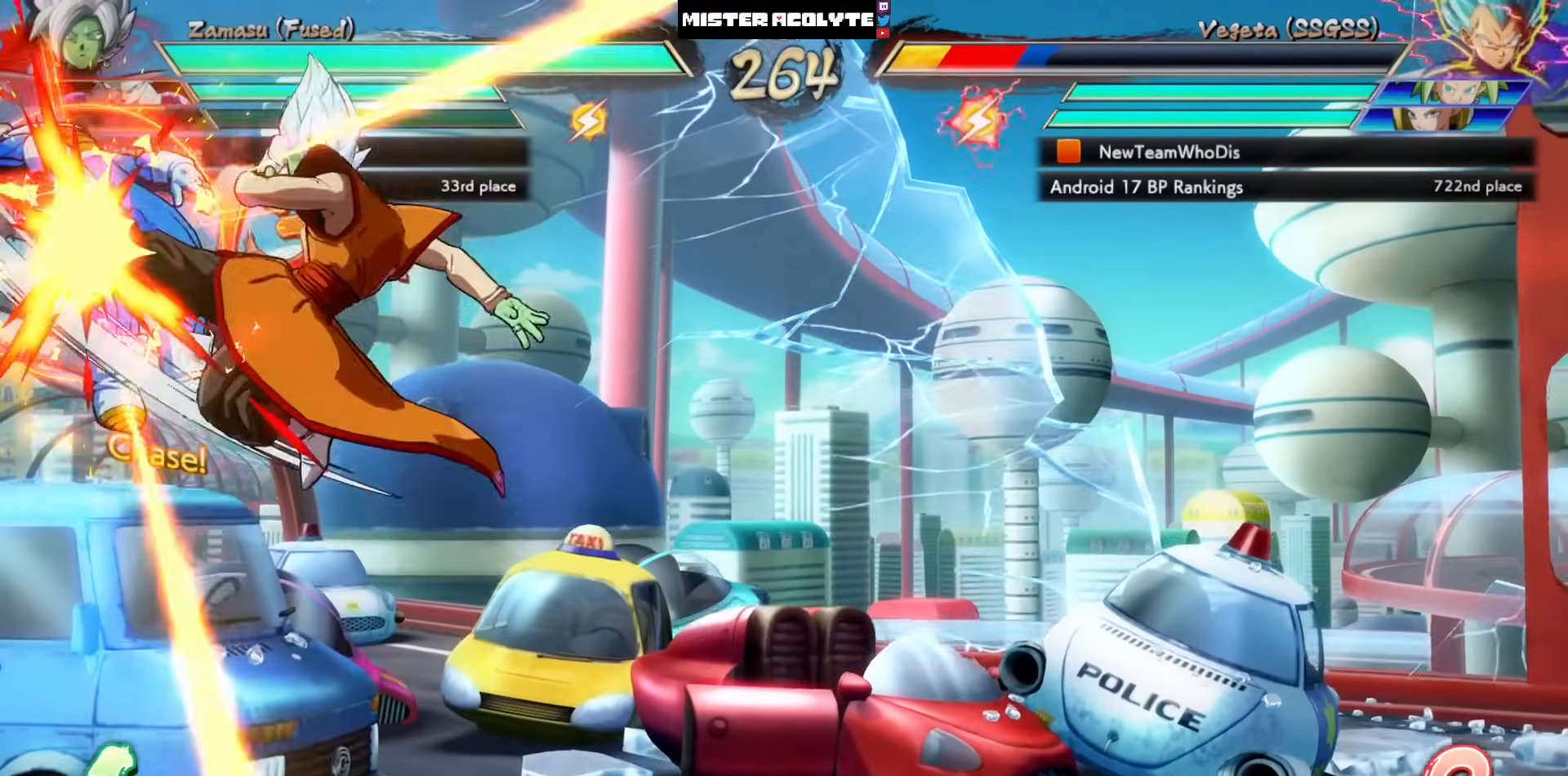
{"buttons": [], "left_stick": "center", "events": [[17, "DPAD_LEFT", "down"], [50, "SQUARE", "down"], [83, "DPAD_LEFT", "up"], [183, "SQUARE", "up"], [317, "SQUARE", "down"], [450, "SQUARE", "up"]]}
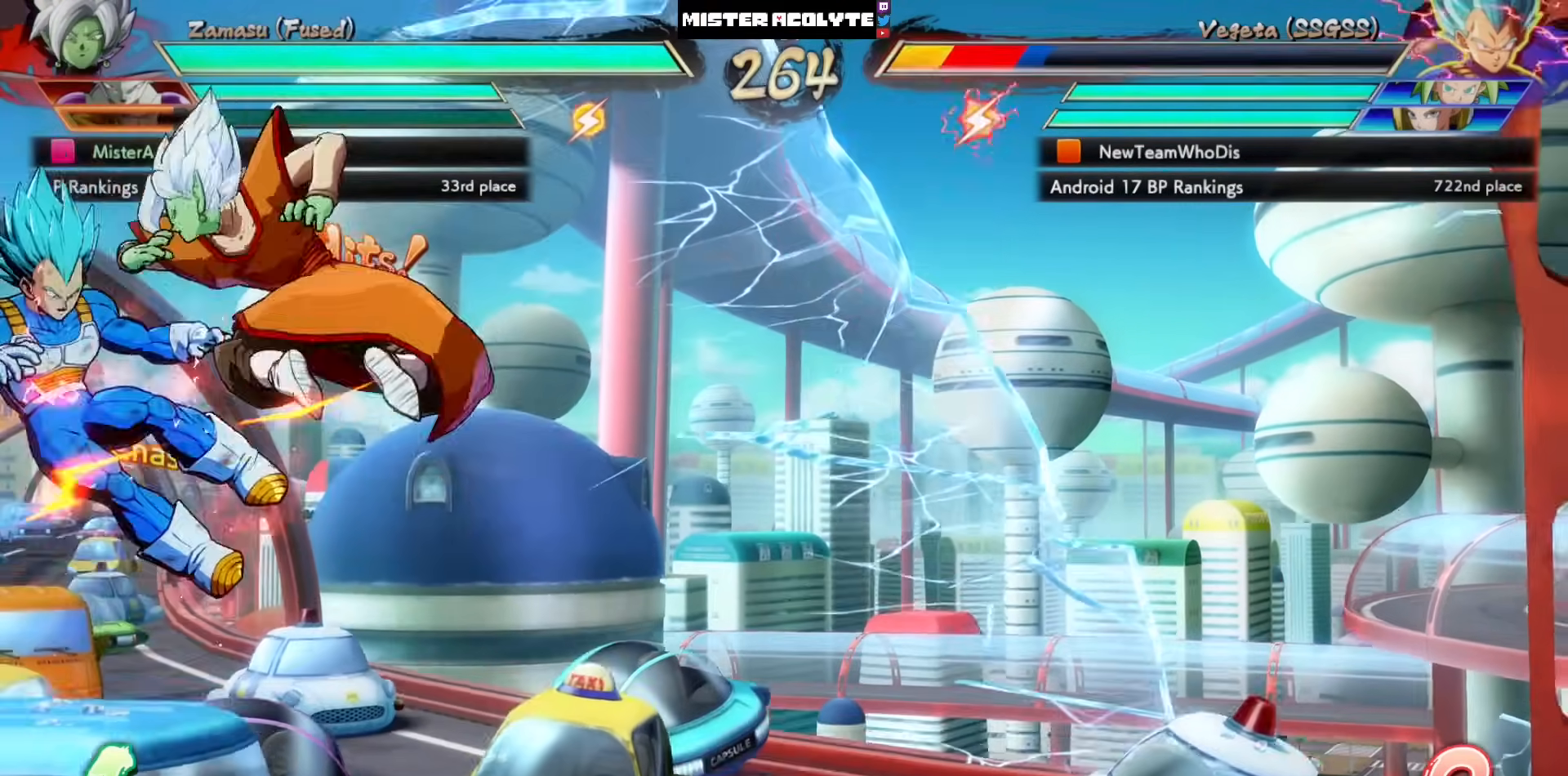
{"buttons": ["CROSS"], "left_stick": "center", "events": [[117, "CROSS", "down"]]}
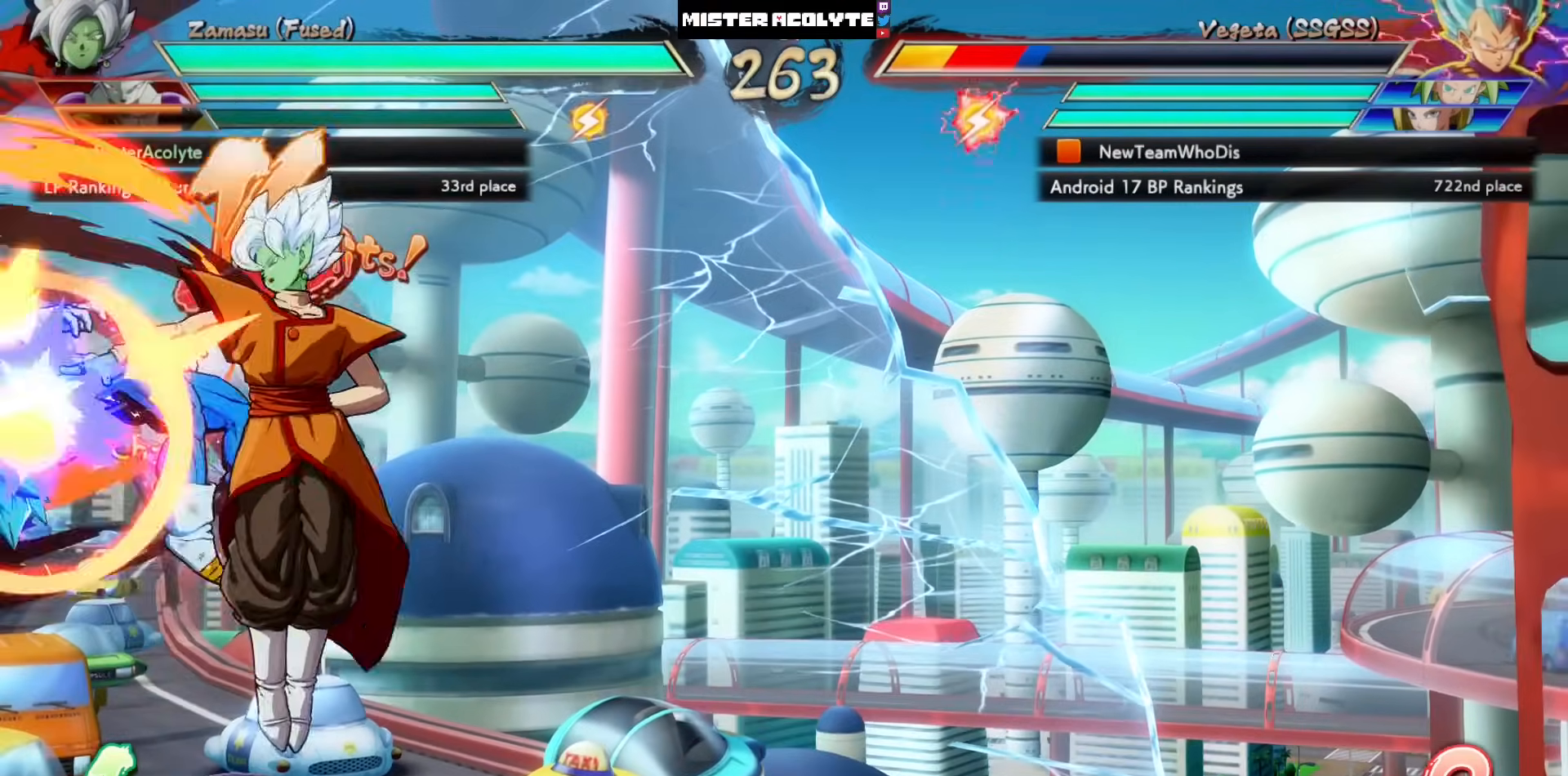
{"buttons": ["CIRCLE"], "left_stick": "center", "events": [[217, "CROSS", "up"], [350, "CIRCLE", "down"]]}
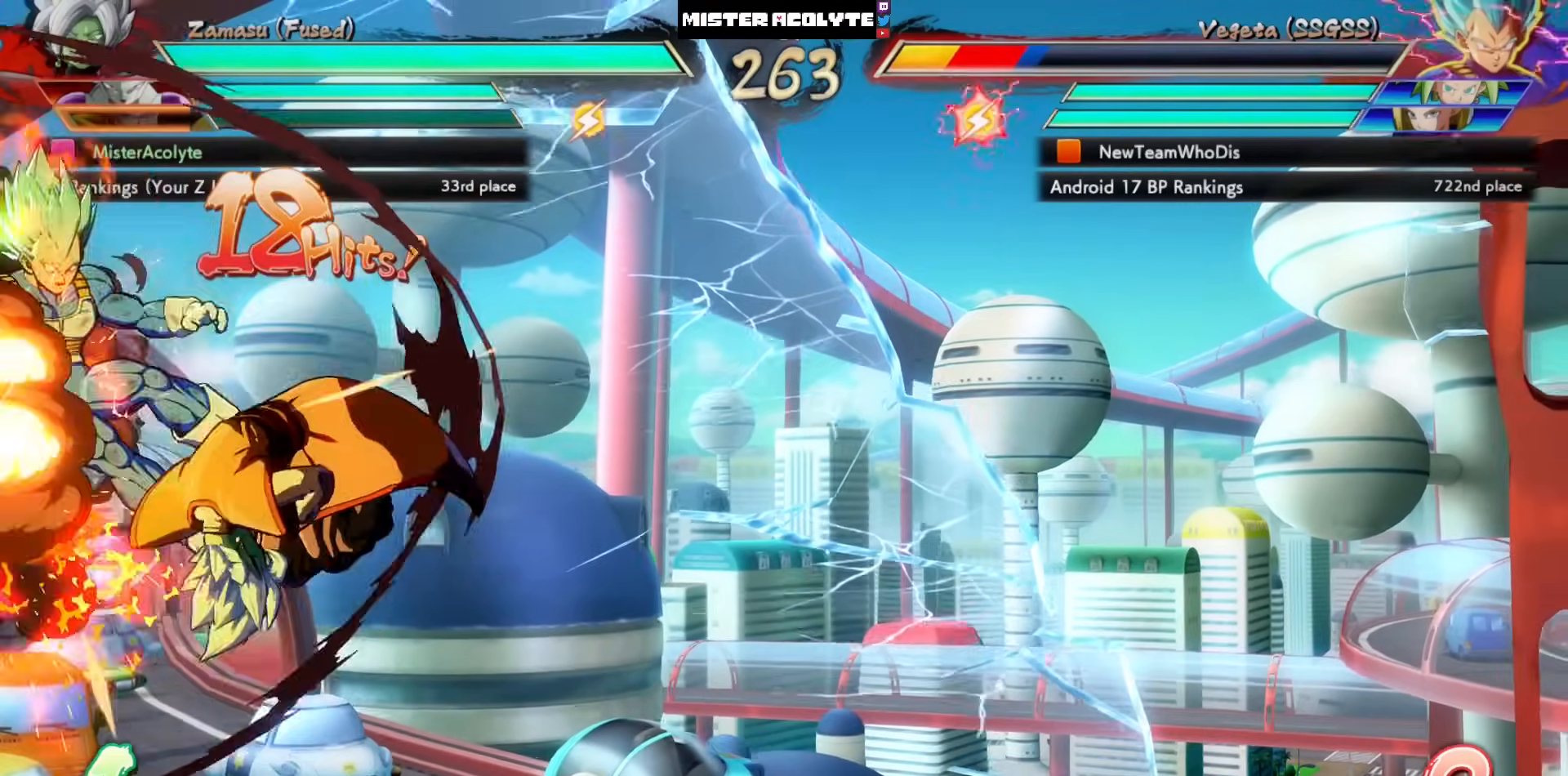
{"buttons": ["CIRCLE"], "left_stick": "right", "events": [[233, "left_stick", "right"]]}
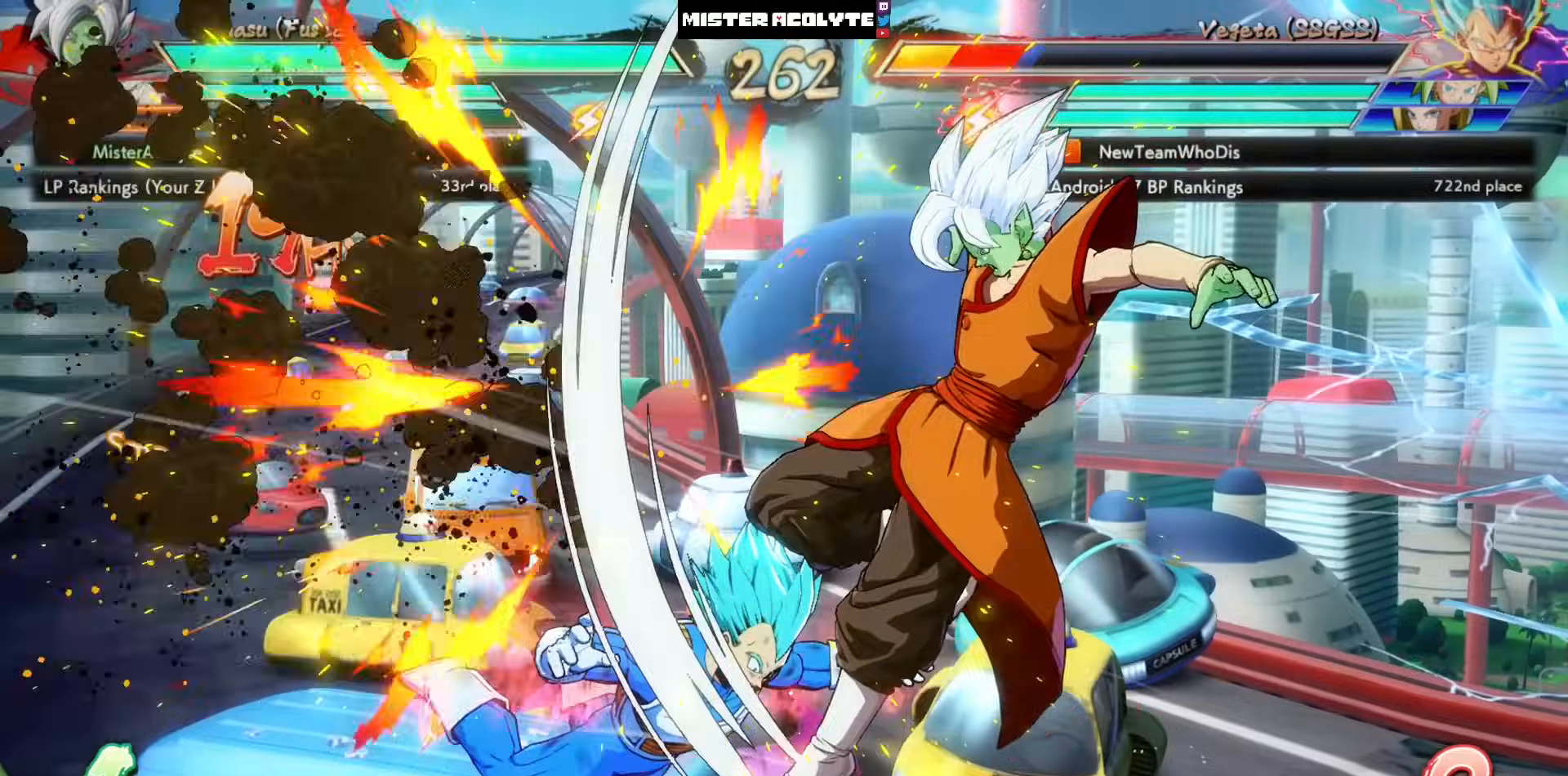
{"buttons": ["CROSS", "CIRCLE"], "left_stick": "center", "events": [[117, "CIRCLE", "up"], [250, "left_stick", "center"], [283, "DPAD_LEFT", "down"], [383, "CIRCLE", "down"], [383, "CROSS", "down"], [450, "DPAD_LEFT", "up"]]}
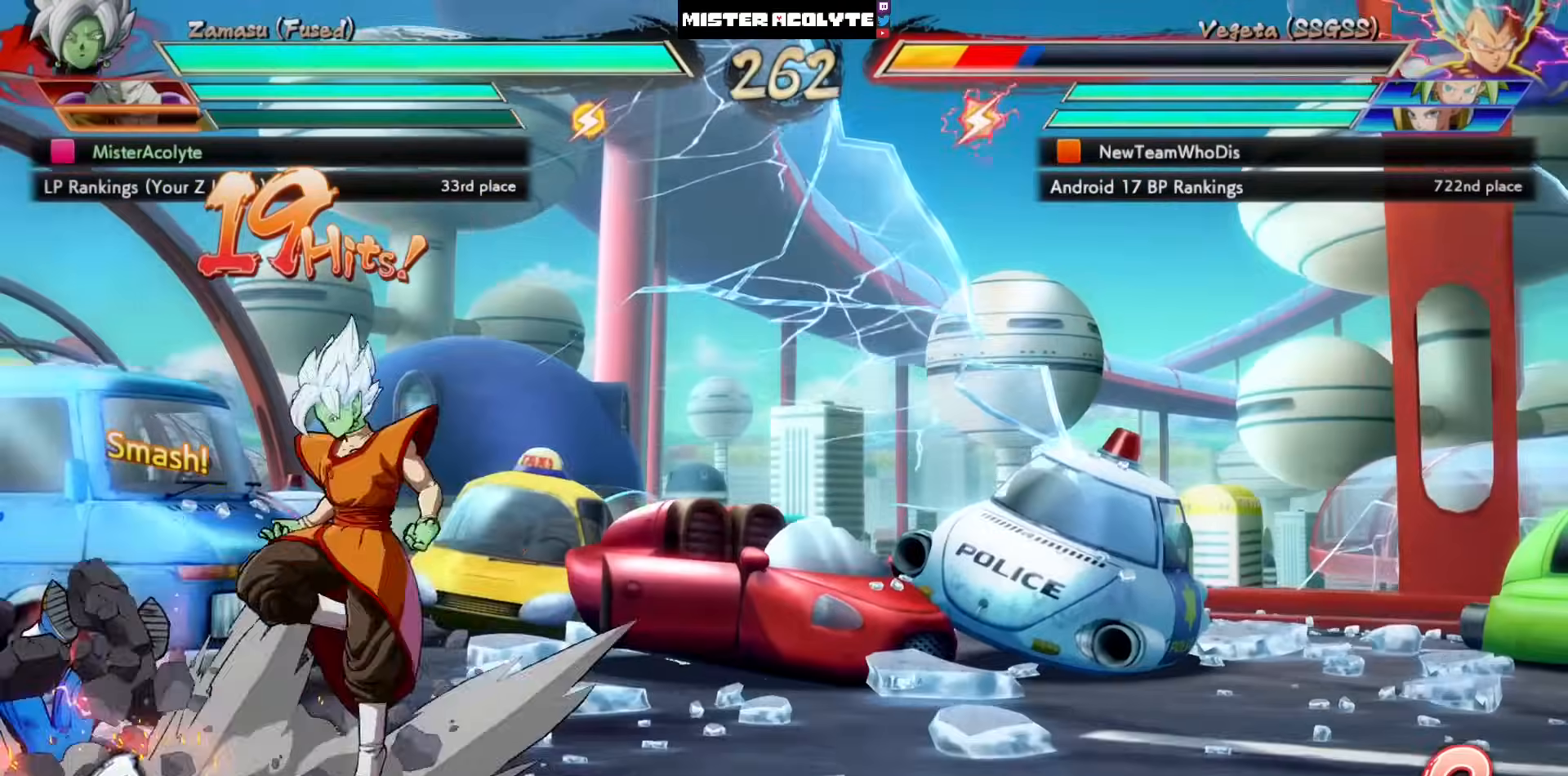
{"buttons": [], "left_stick": "center", "events": [[17, "CIRCLE", "up"], [17, "CROSS", "up"]]}
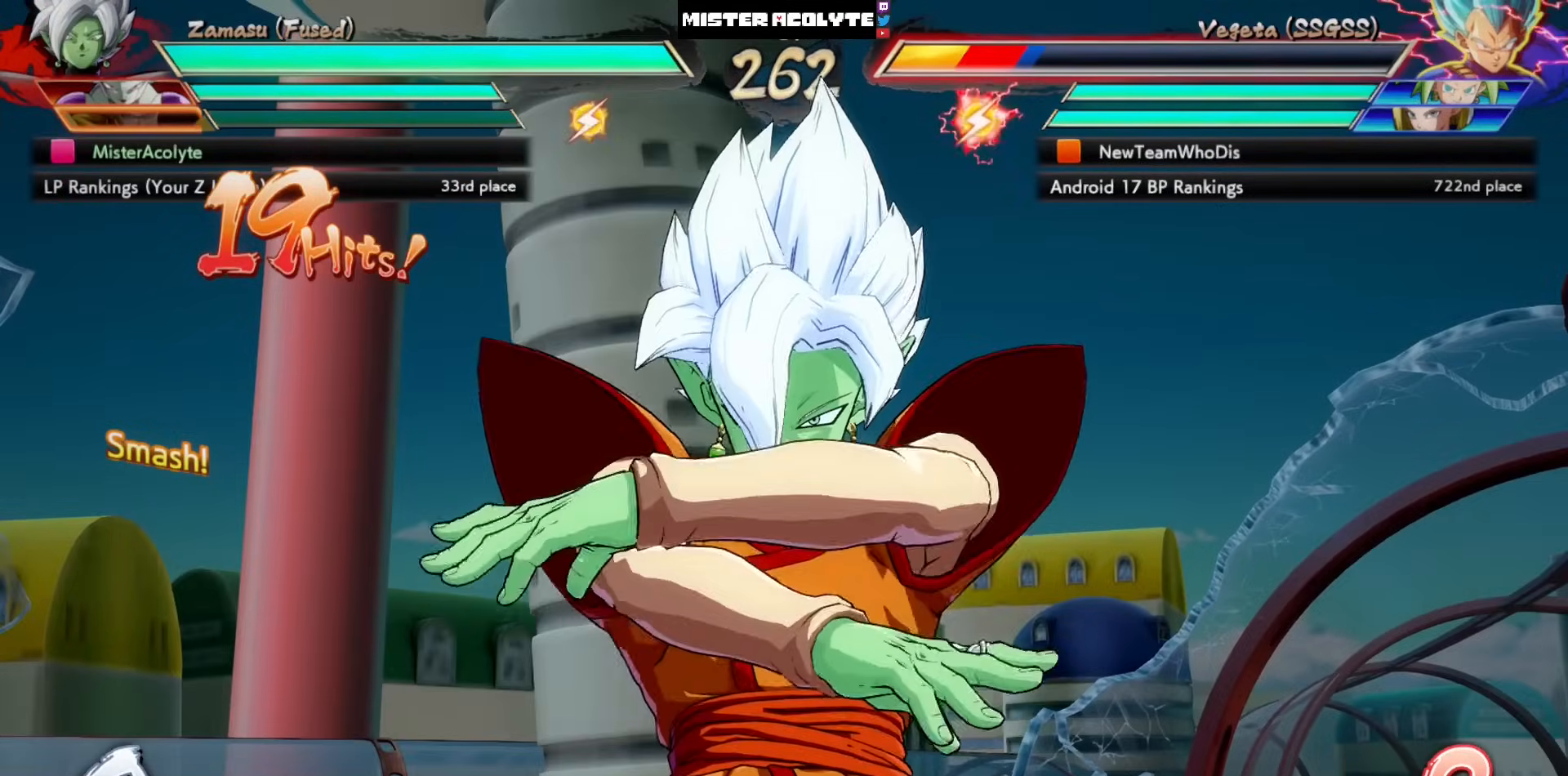
{"buttons": [], "left_stick": "center", "events": []}
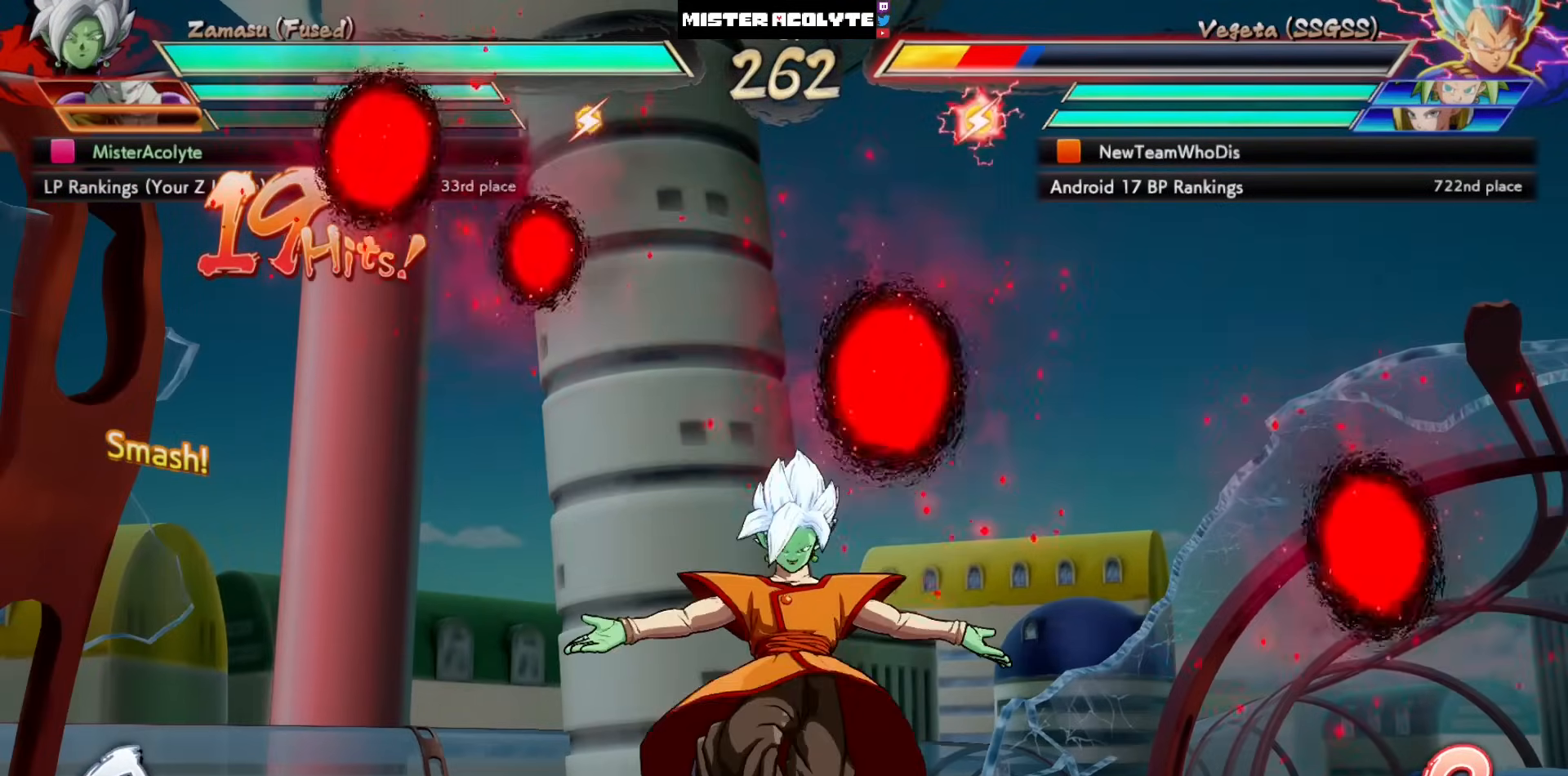
{"buttons": ["DPAD_LEFT"], "left_stick": "center", "events": [[17, "DPAD_LEFT", "down"]]}
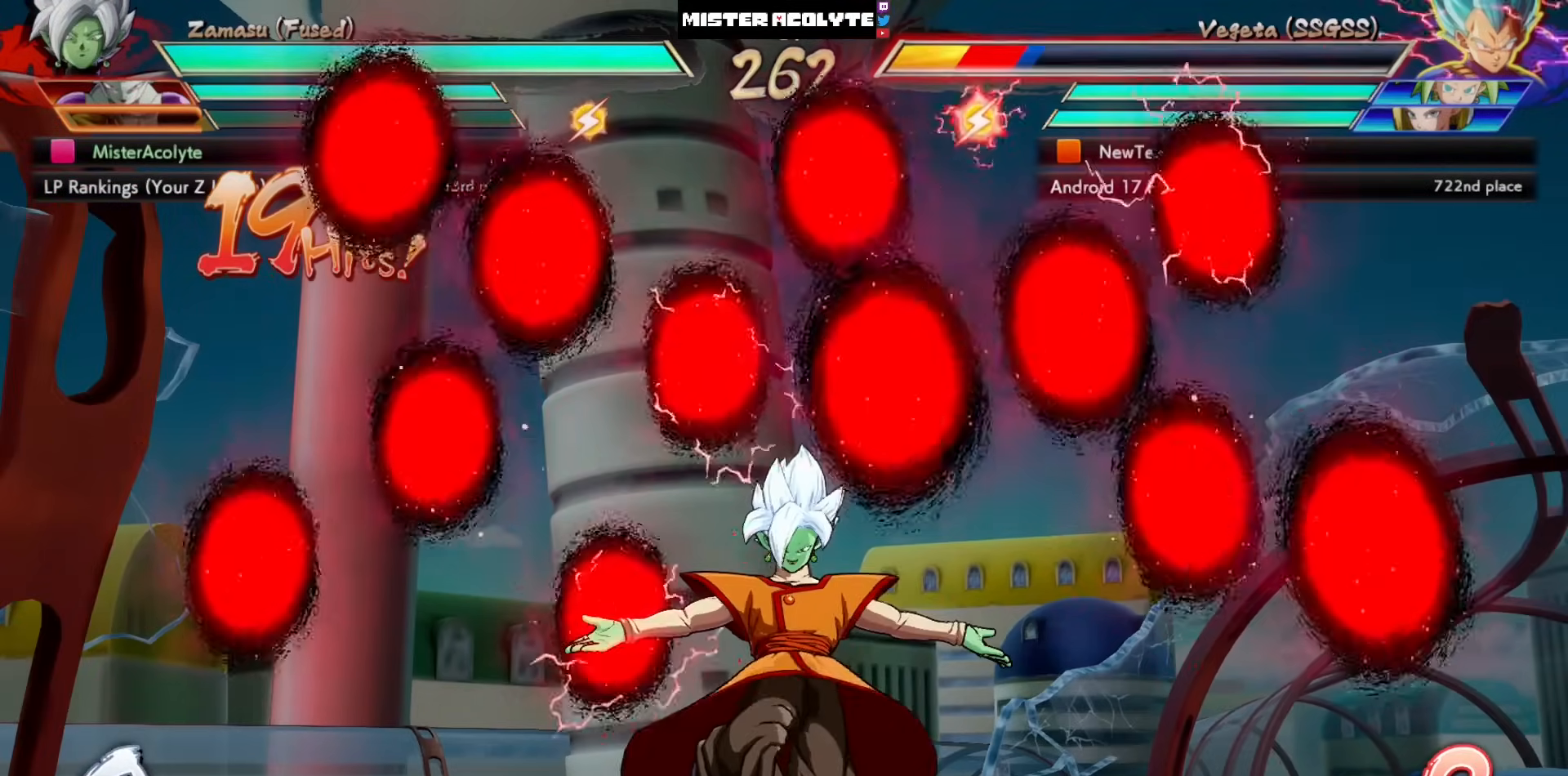
{"buttons": ["DPAD_LEFT"], "left_stick": "center", "events": []}
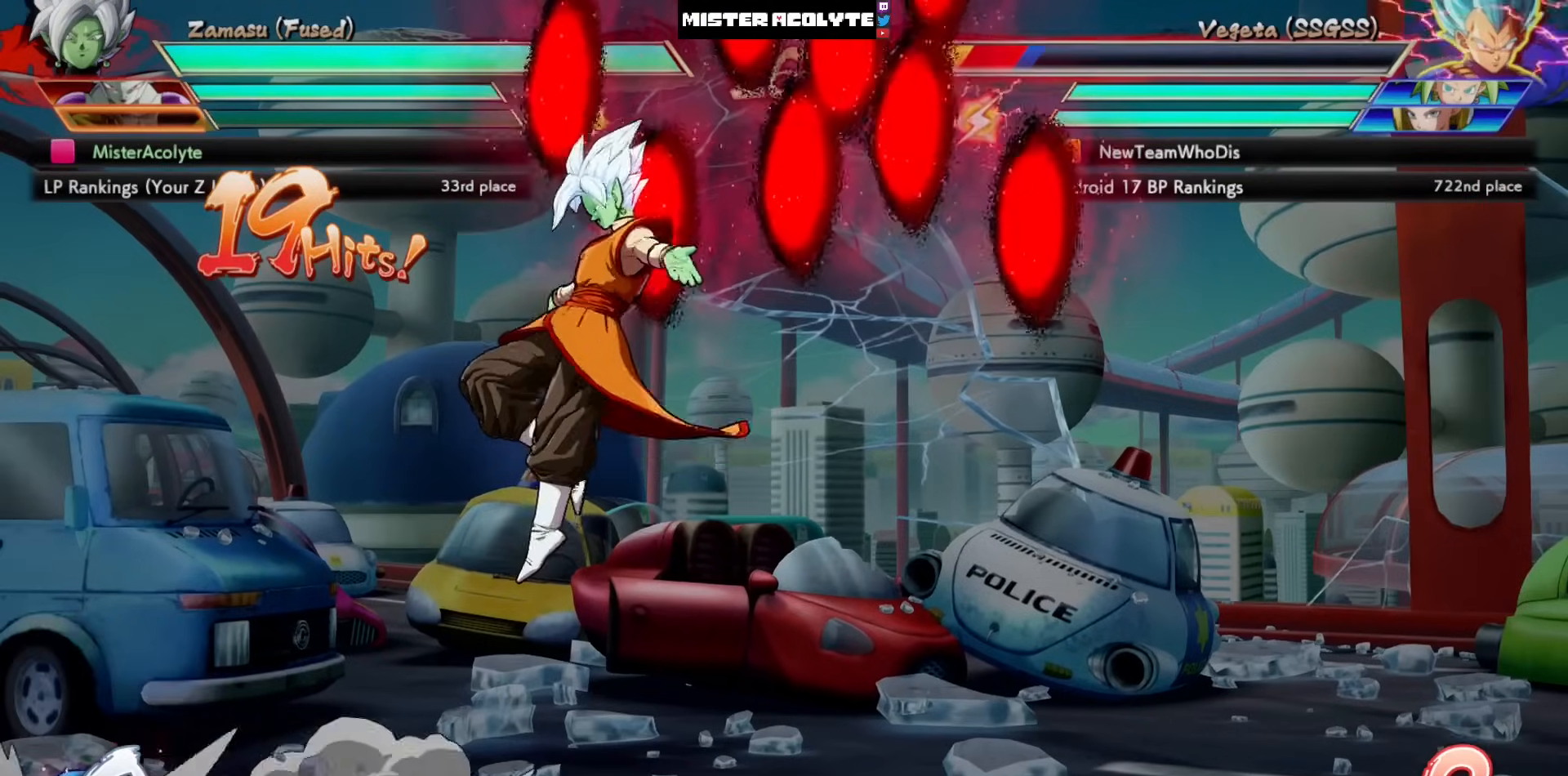
{"buttons": ["DPAD_LEFT"], "left_stick": "center", "events": []}
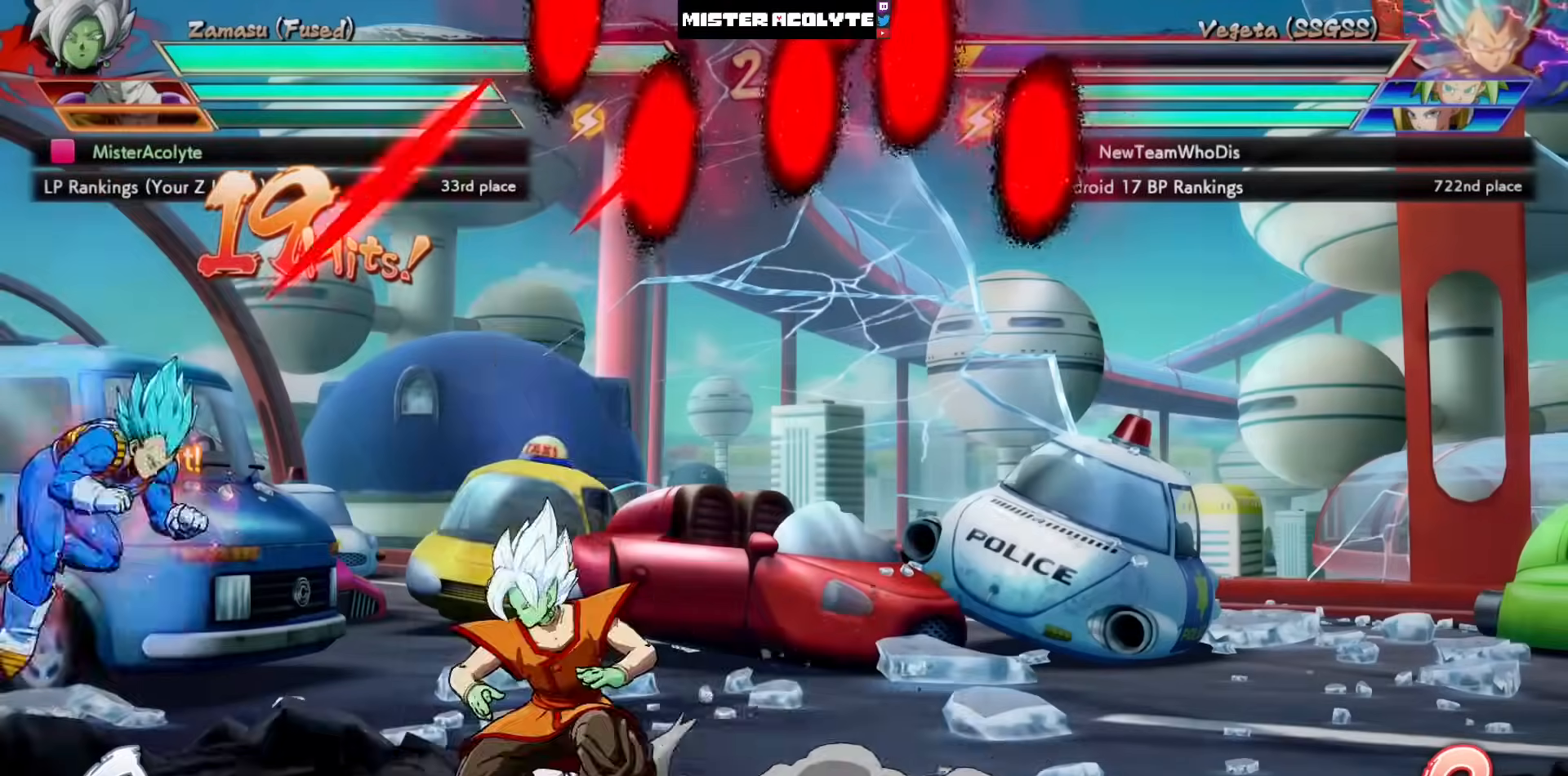
{"buttons": [], "left_stick": "center", "events": [[50, "DPAD_LEFT", "up"]]}
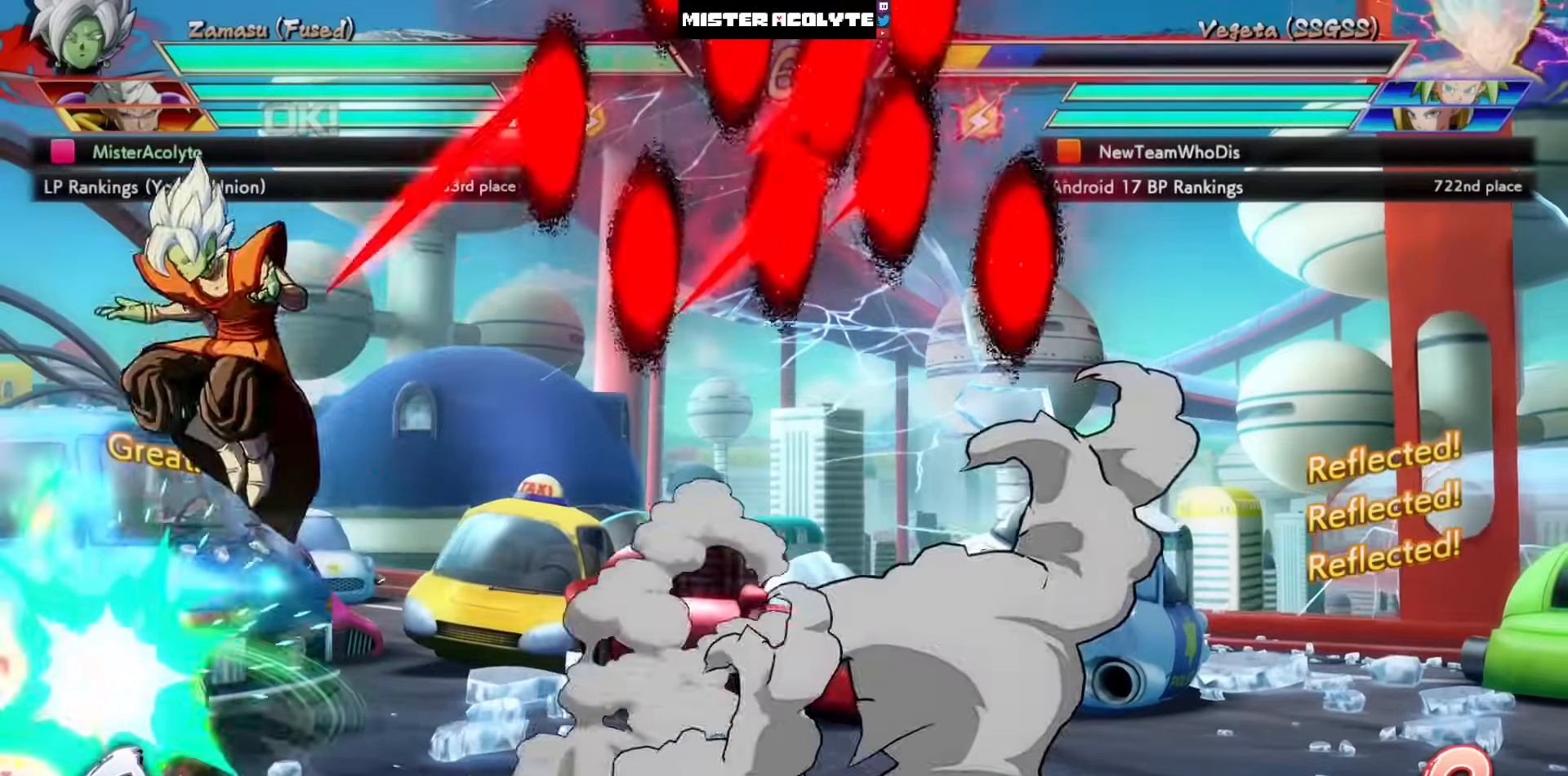
{"buttons": [], "left_stick": "center", "events": []}
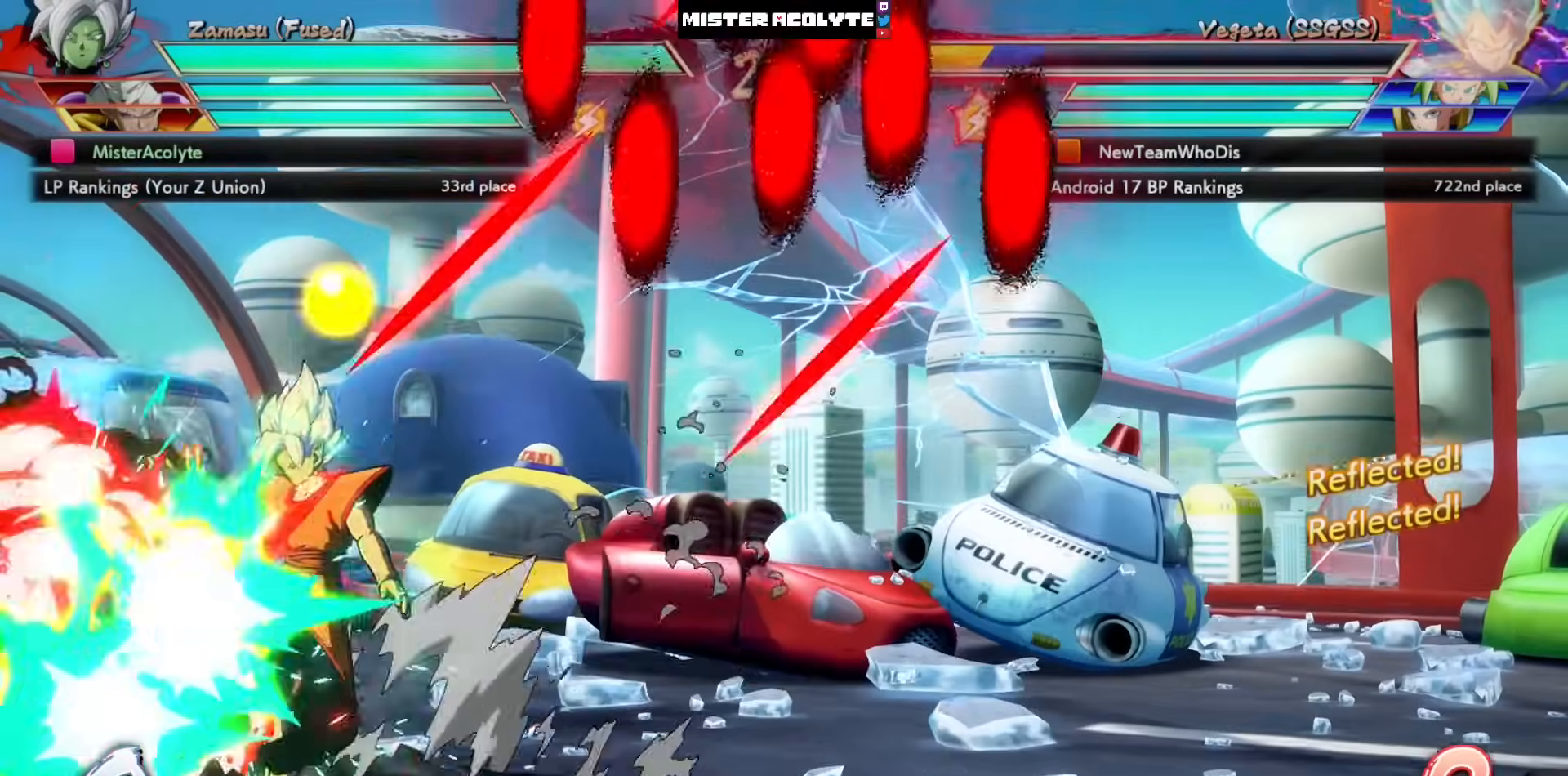
{"buttons": ["CIRCLE"], "left_stick": "center", "events": [[250, "DPAD_LEFT", "down"], [450, "CIRCLE", "down"], [483, "DPAD_LEFT", "up"]]}